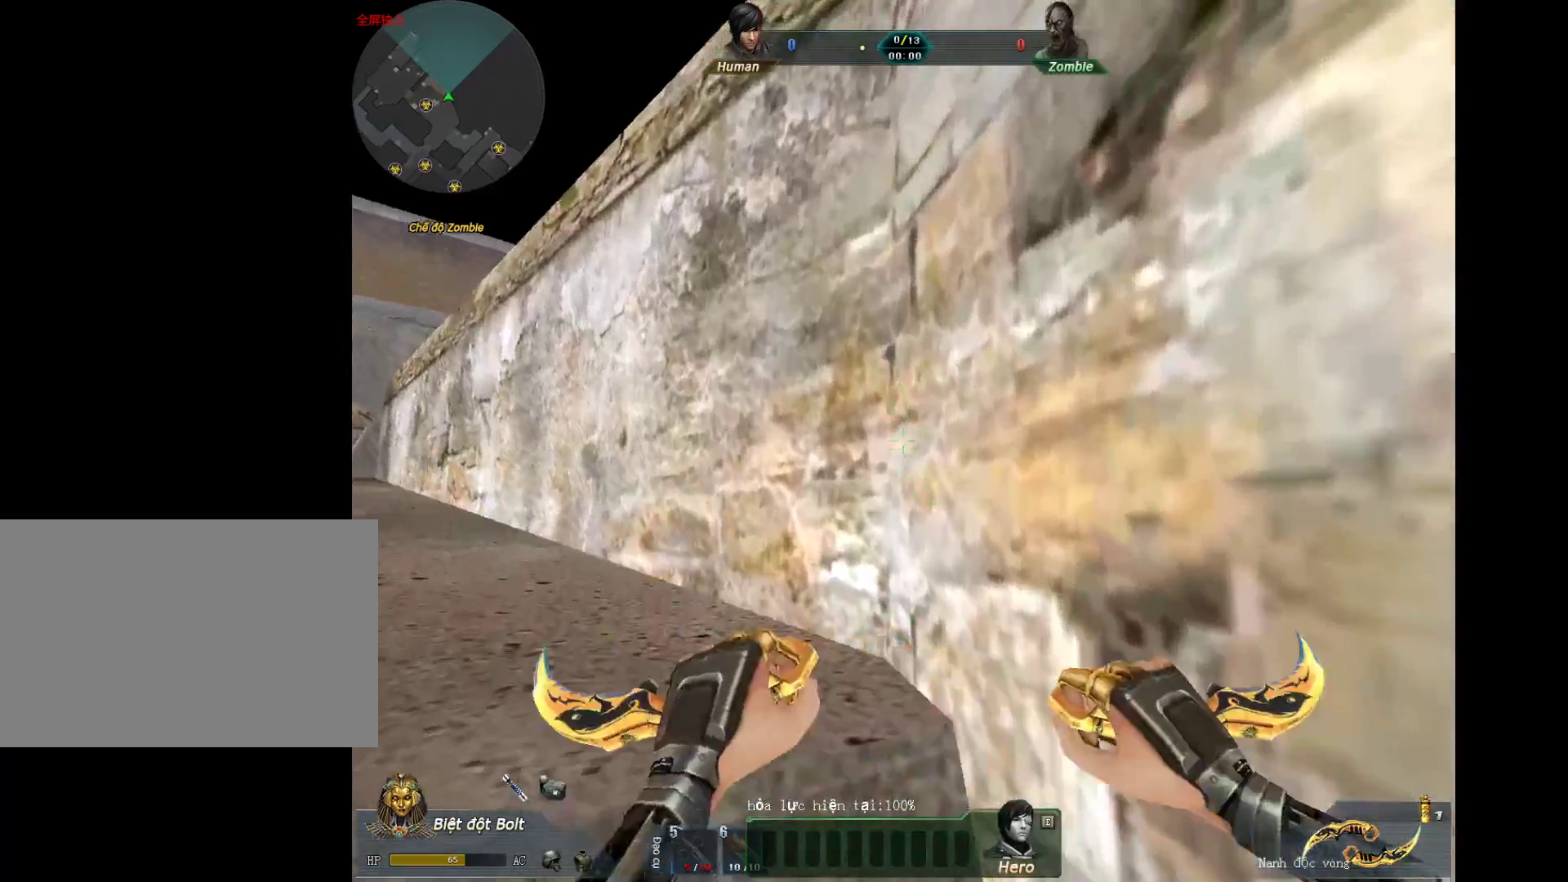
Gameplay with keyboard and mouse; each line is a JSON object with the keys and mouse buttons held at the frame after it. "events" lists presses ("down") and releases ("up") of "1", "2", "3", "4", "5", "a", "alt", "c", "ctrl", "d", "e", "f", "q", "r", "s", "shift", "space", "tab", "v", "w", "x", "z", "mouse_left", "mouse_middle", "mouse_right", "mouse_wheel_up" and "mouse_wheel_down" between this image and that frame as [ms after this image, input, new state], when the widget could be followed in between. "mouse_left", "mouse_middle", "mouse_right", "mouse_wheel_up", "mouse_wheel_down" = the "left", "middle", "right", "wheel_up", "wheel_down" buttons of the "mouse" list. No other keys are recorded. Not read: mouse_move.
{"keys": ["w"], "mouse": ["left"], "events": []}
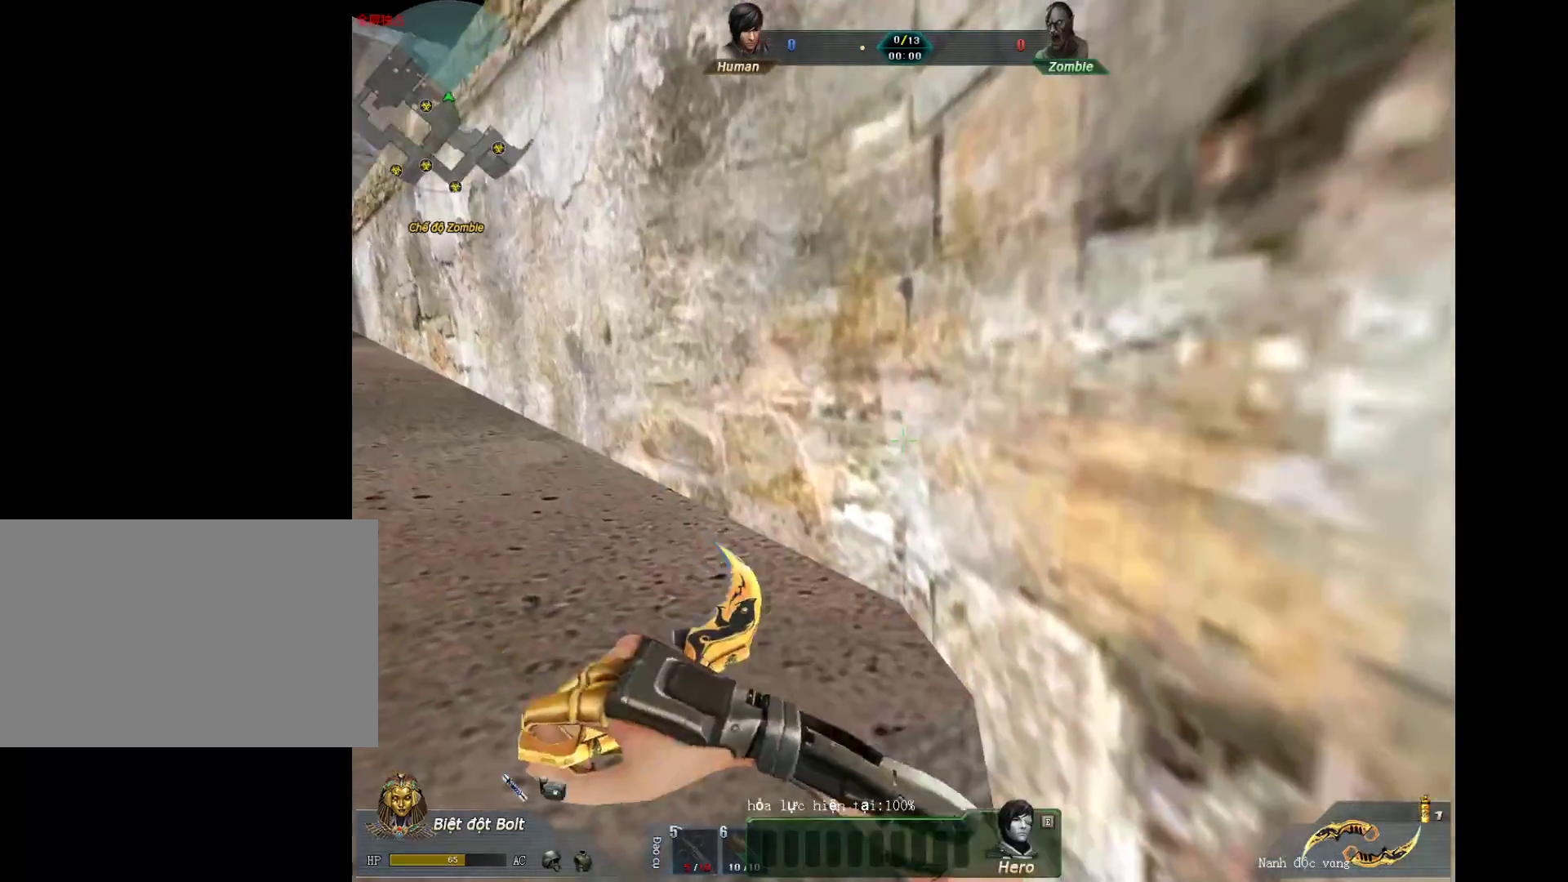
{"keys": ["w"], "mouse": ["left"], "events": []}
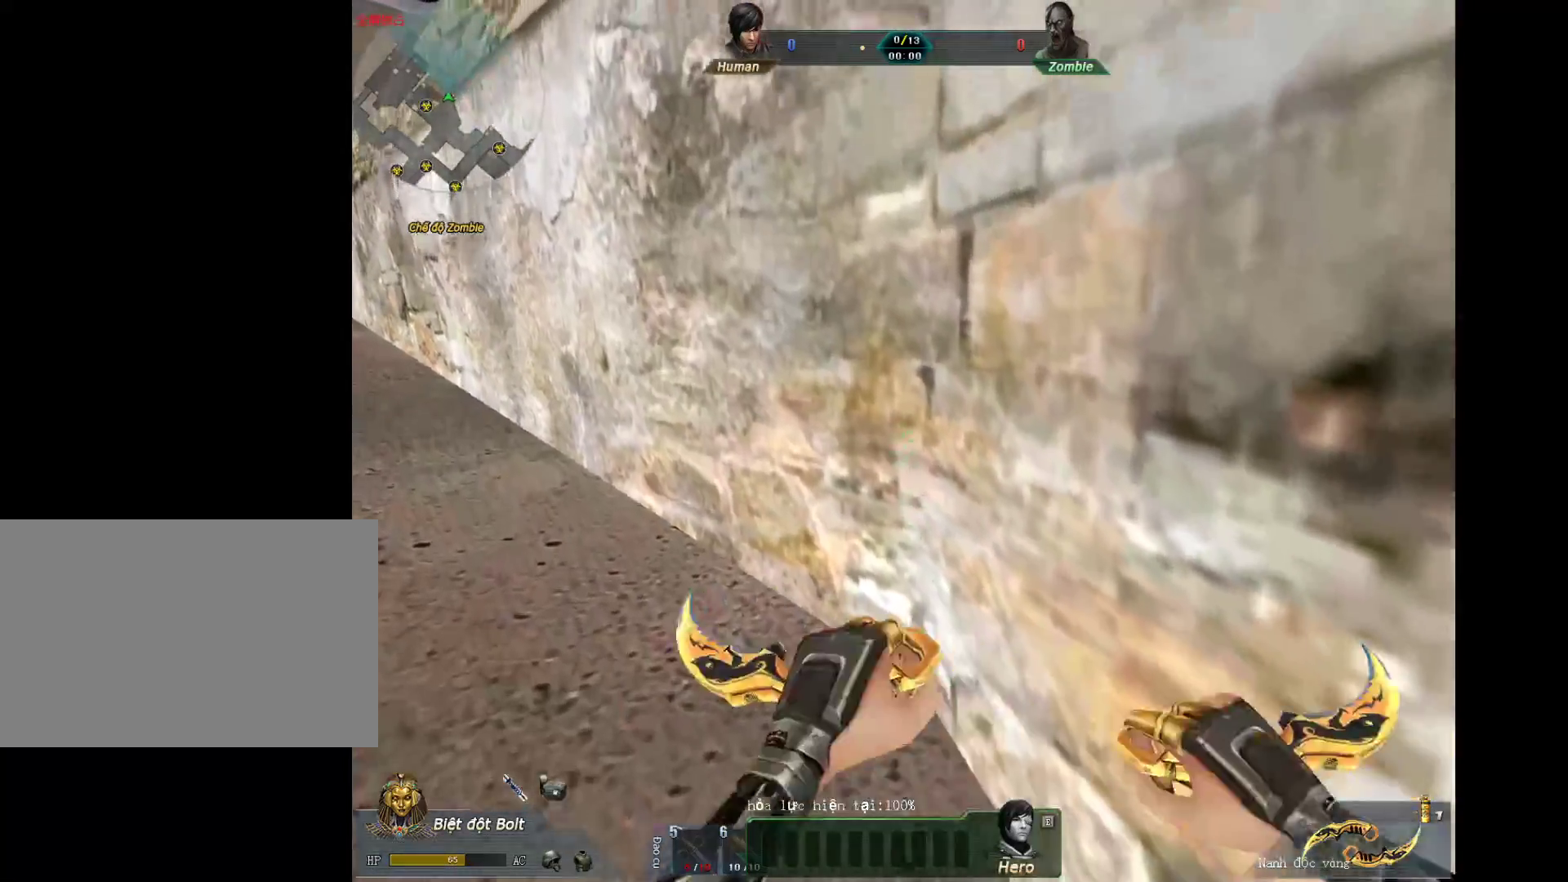
{"keys": ["w"], "mouse": ["left"], "events": []}
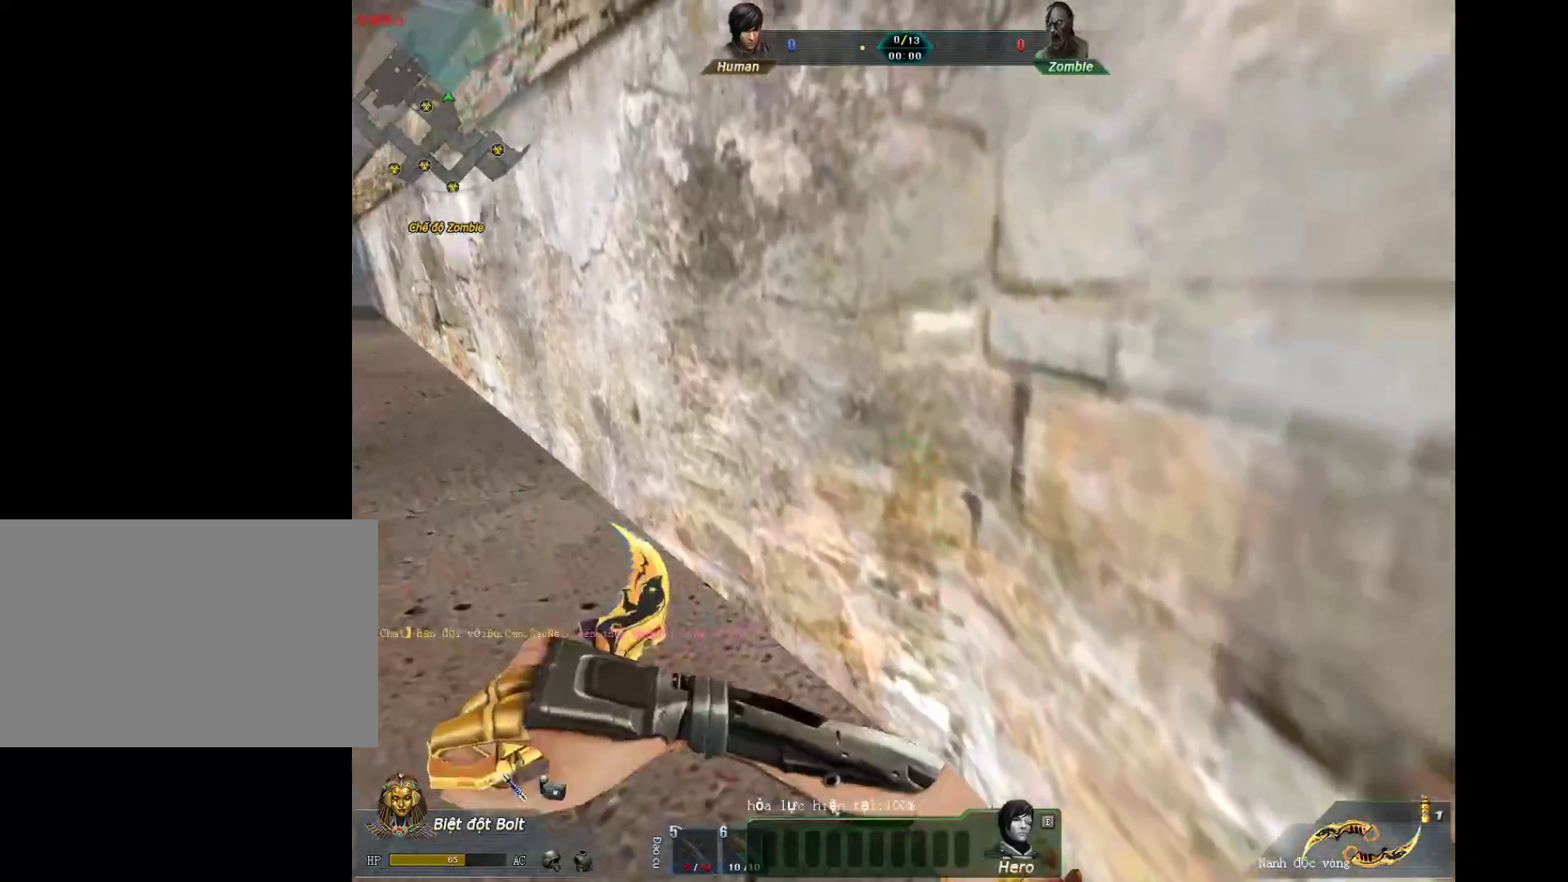
{"keys": ["w"], "mouse": ["left"], "events": []}
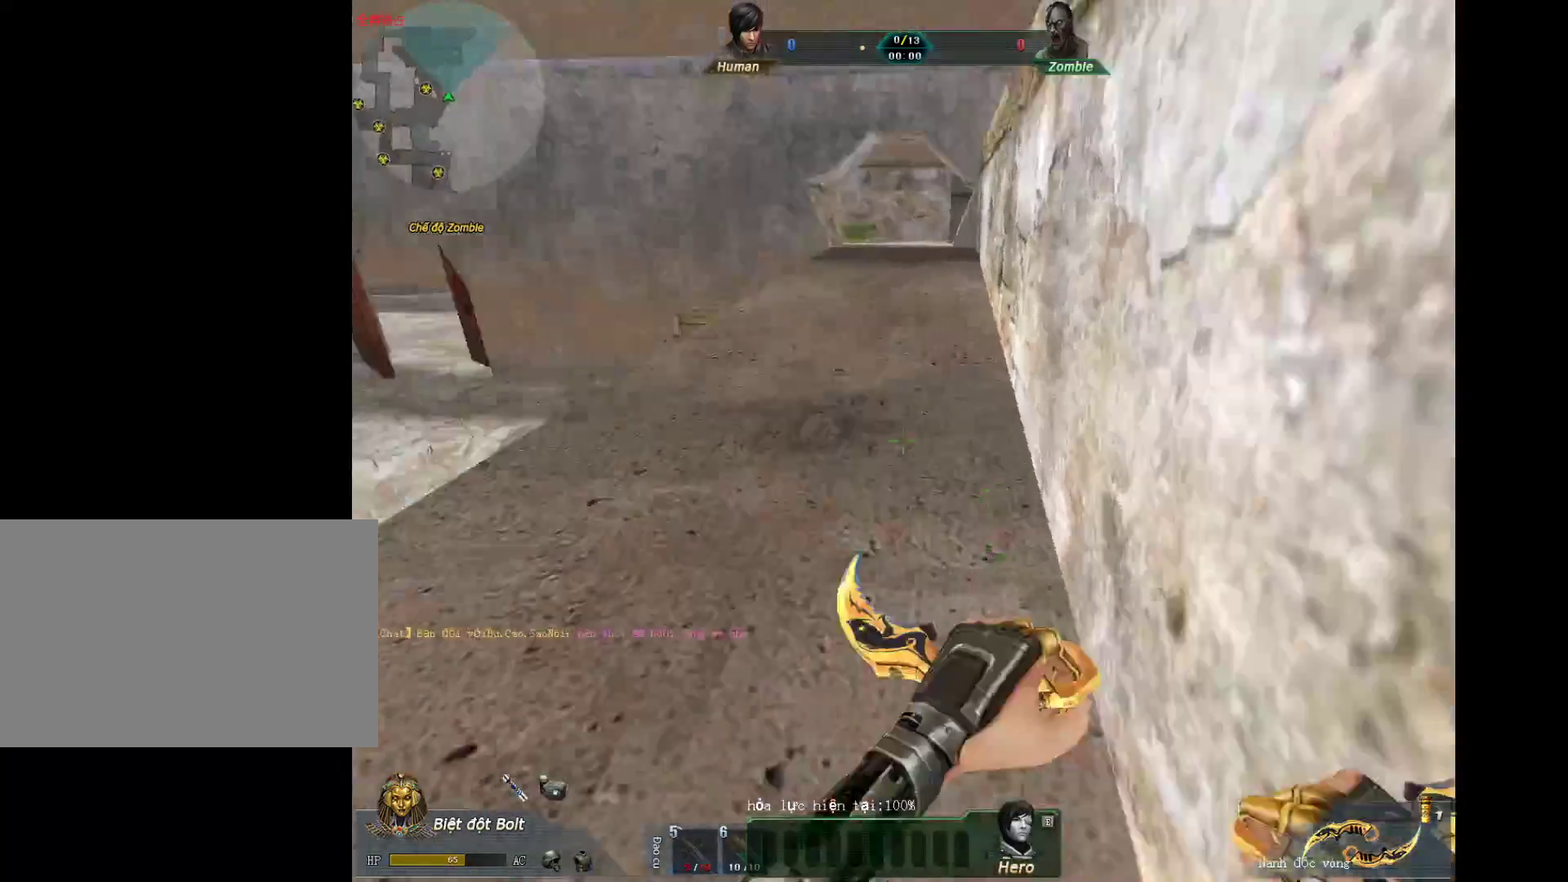
{"keys": ["w"], "mouse": ["left"], "events": []}
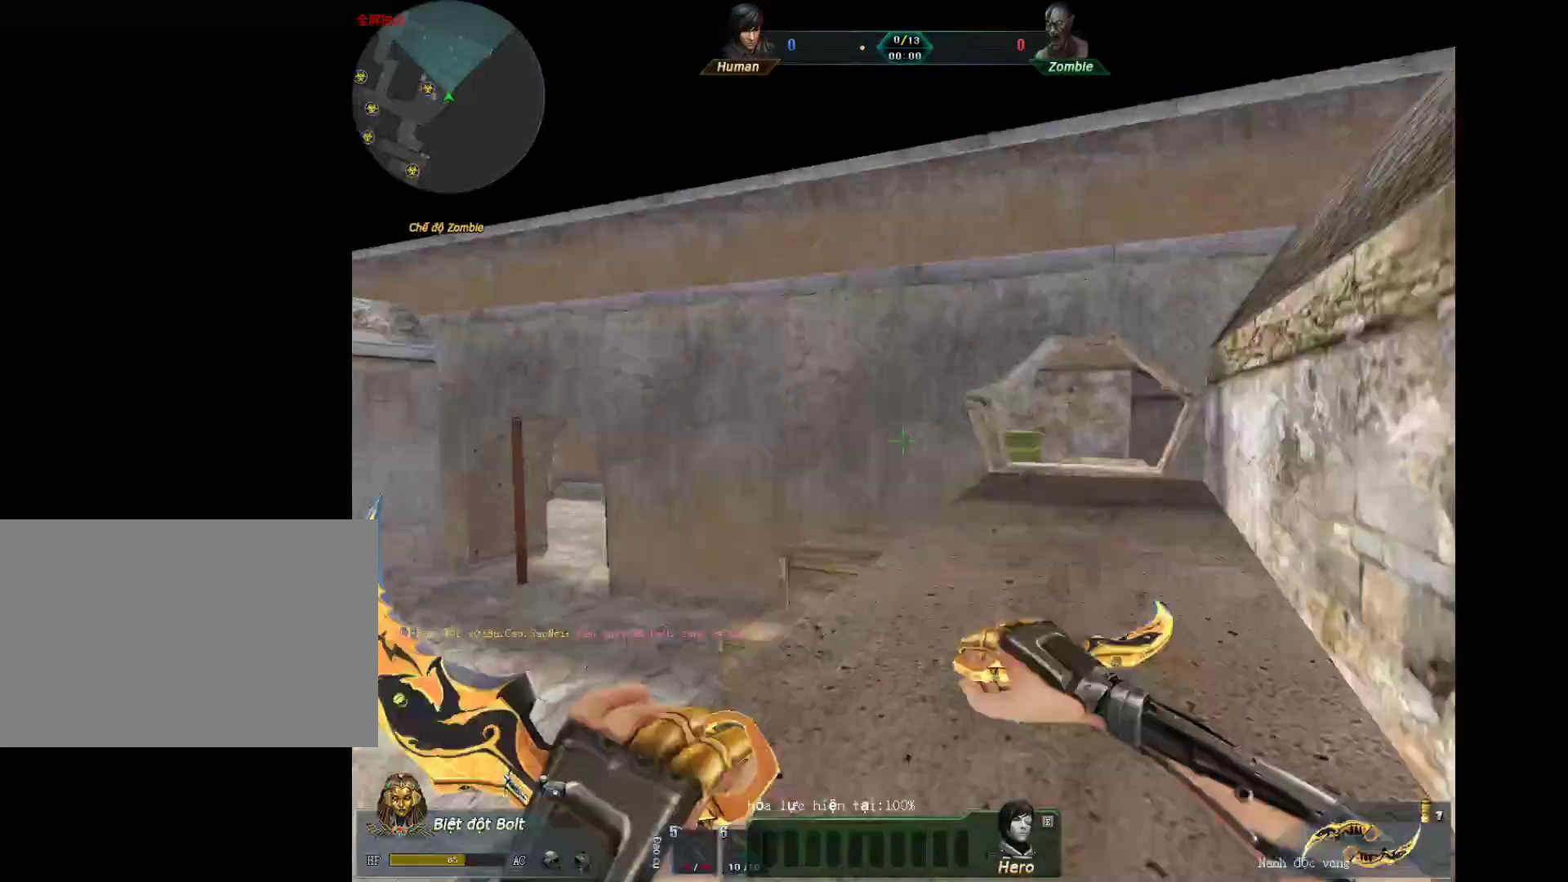
{"keys": ["d", "shift"], "mouse": ["left"], "events": [[17, "d", "down"], [17, "mouse_wheel_down", "down"], [67, "w", "up"], [117, "mouse_wheel_down", "up"], [167, "a", "down"], [217, "d", "up"], [217, "shift", "down"], [500, "a", "up"], [500, "d", "down"]]}
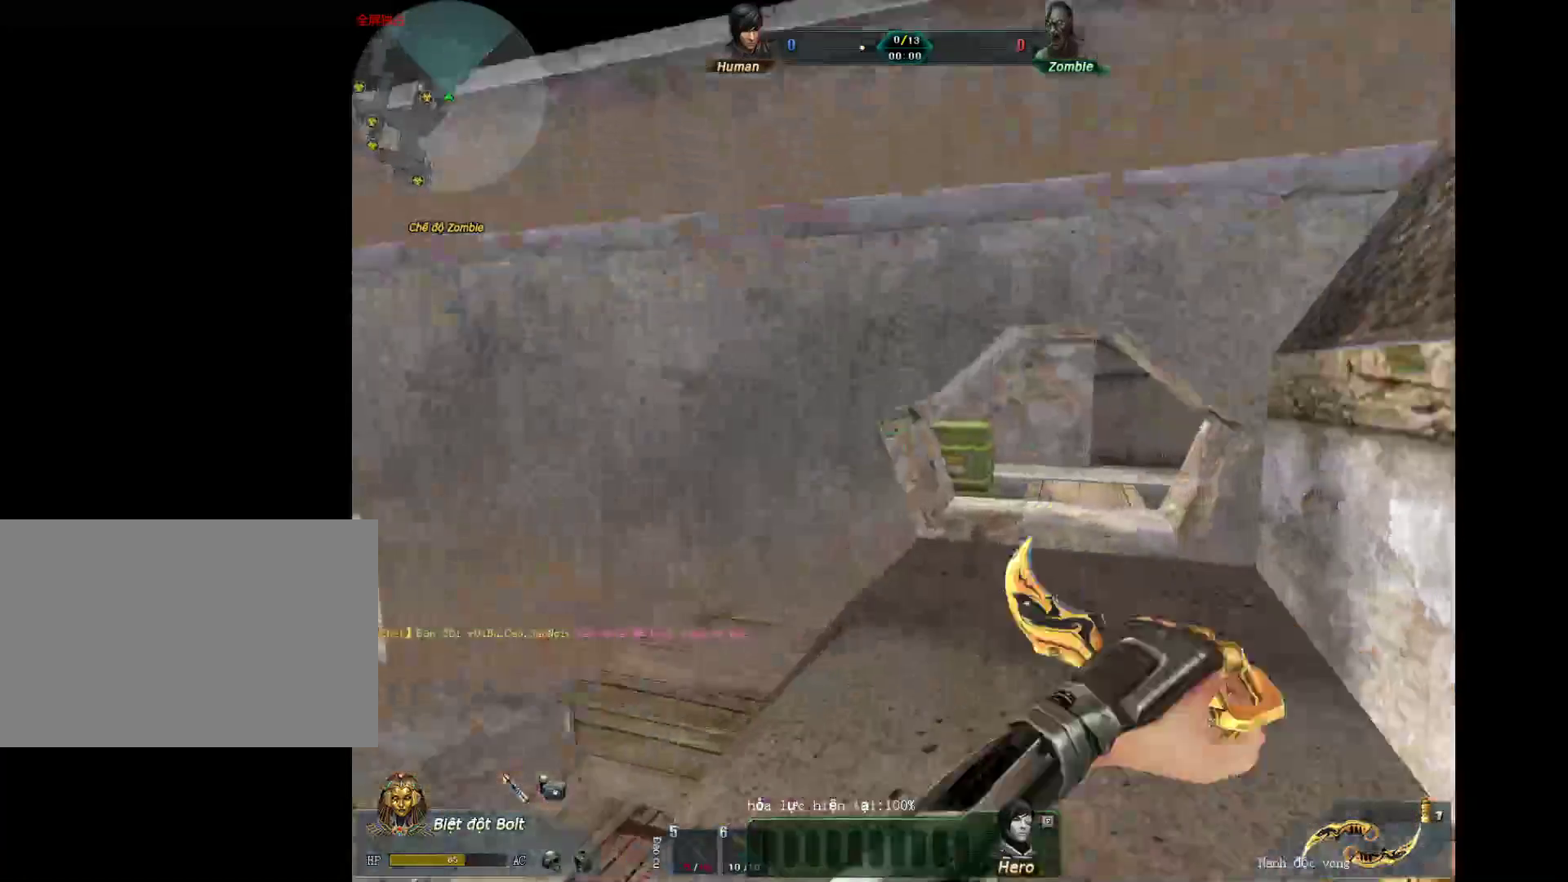
{"keys": ["a", "shift"], "mouse": ["left"], "events": [[133, "mouse_wheel_down", "down"], [283, "a", "down"], [317, "d", "up"], [317, "mouse_wheel_down", "up"]]}
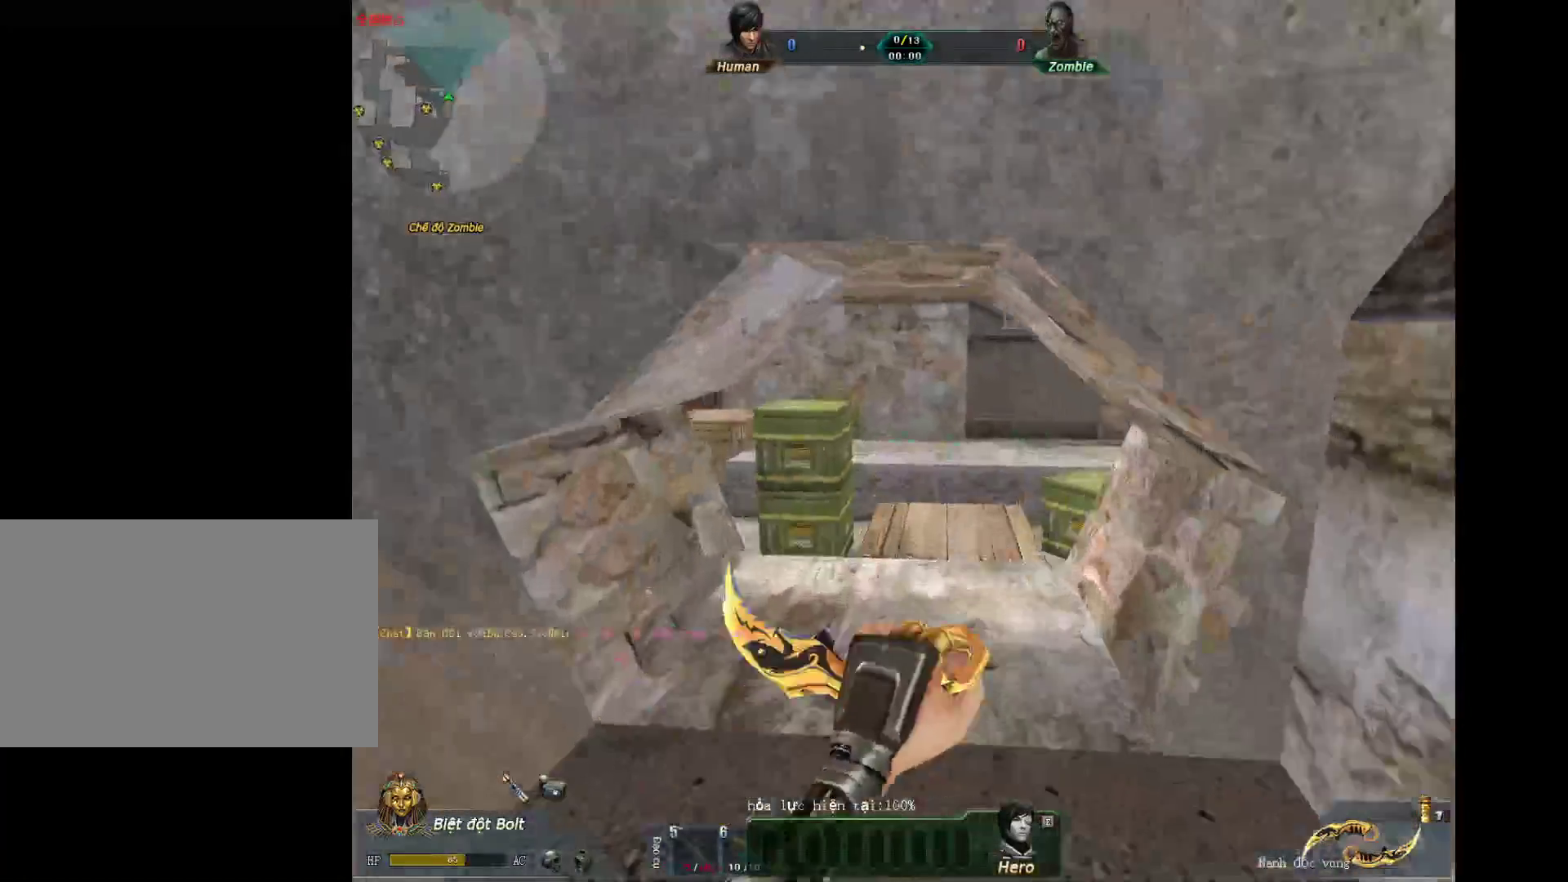
{"keys": ["a", "shift"], "mouse": ["left", "wheel_down"], "events": [[100, "d", "down"], [150, "a", "up"], [283, "mouse_wheel_down", "down"], [433, "a", "down"], [433, "d", "up"]]}
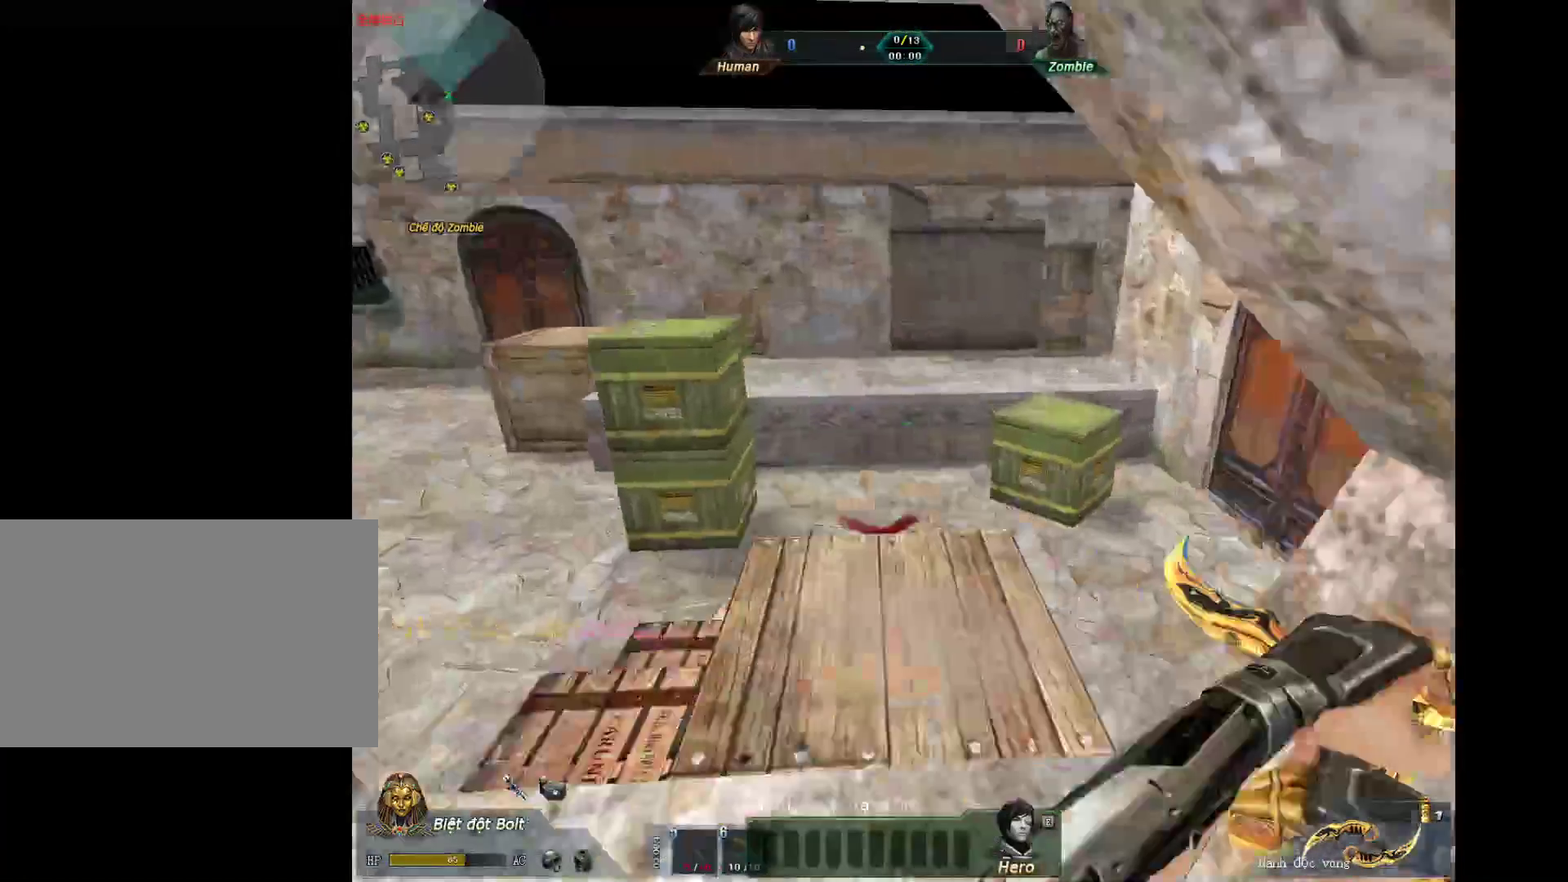
{"keys": ["a", "shift"], "mouse": ["left", "wheel_down"], "events": [[67, "mouse_wheel_down", "up"], [350, "mouse_wheel_down", "down"]]}
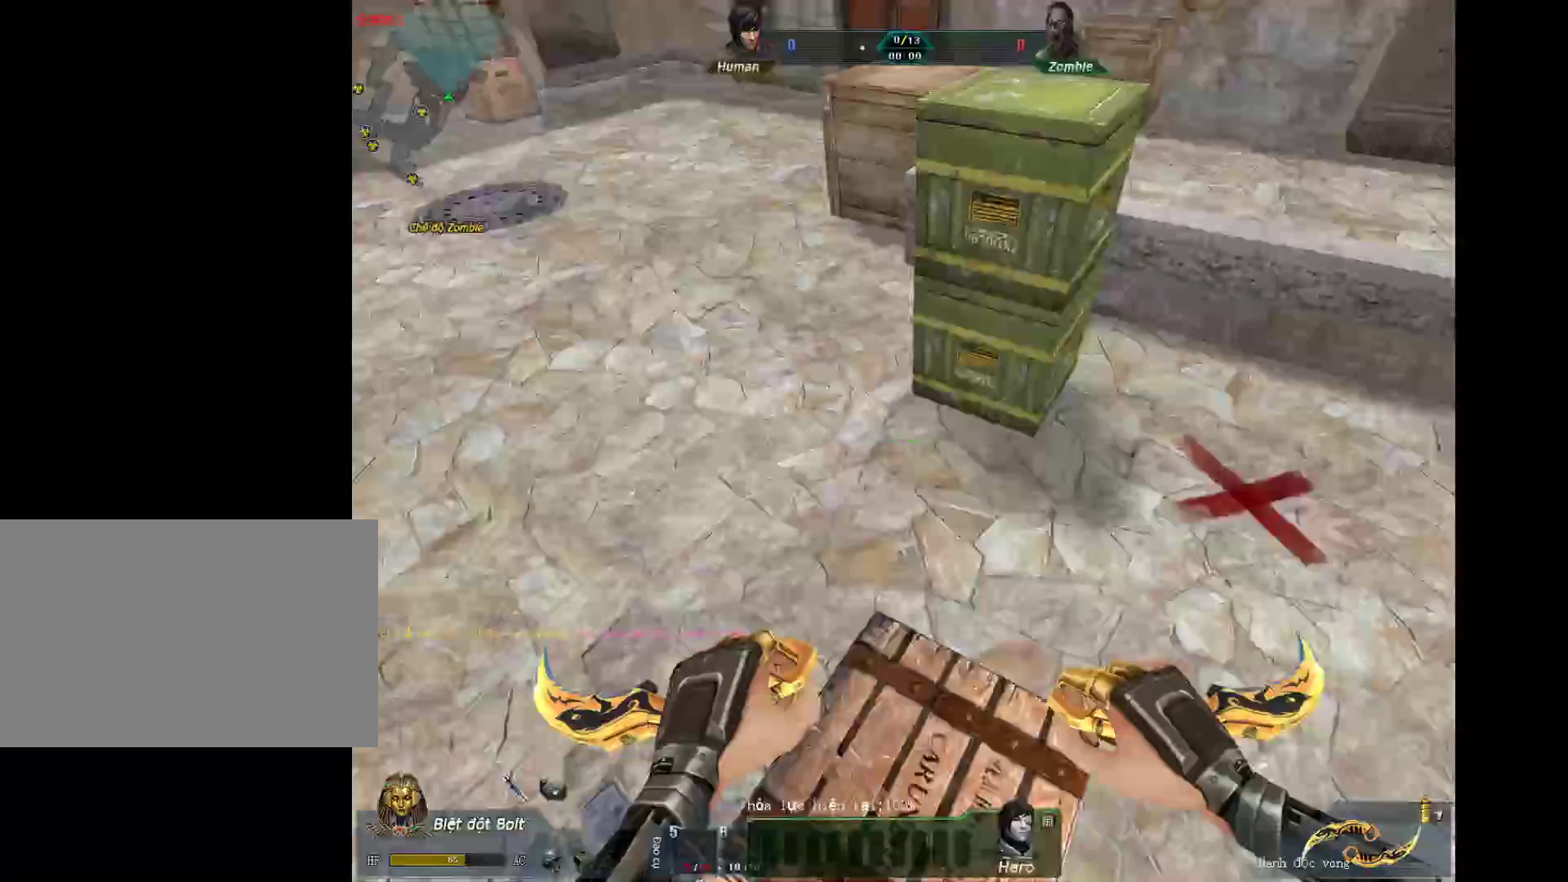
{"keys": ["d", "shift"], "mouse": [], "events": [[33, "mouse_wheel_down", "up"], [317, "a", "up"], [317, "d", "down"], [317, "mouse_left", "up"]]}
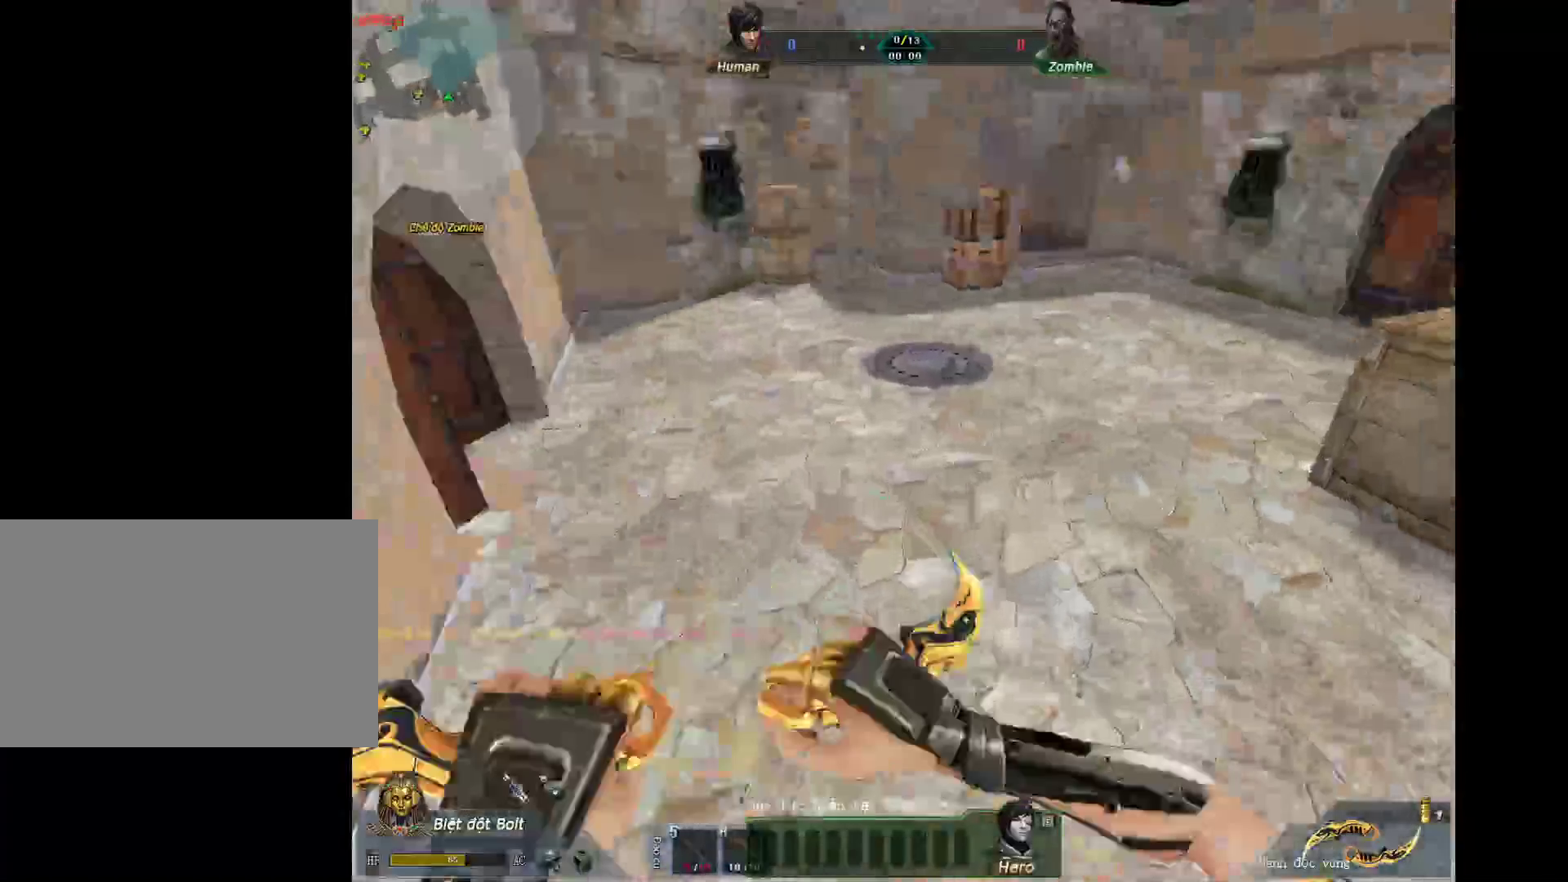
{"keys": ["3", "w"], "mouse": [], "events": [[50, "w", "down"], [100, "shift", "up"], [200, "d", "up"], [333, "2", "down"], [433, "2", "up"], [433, "3", "down"]]}
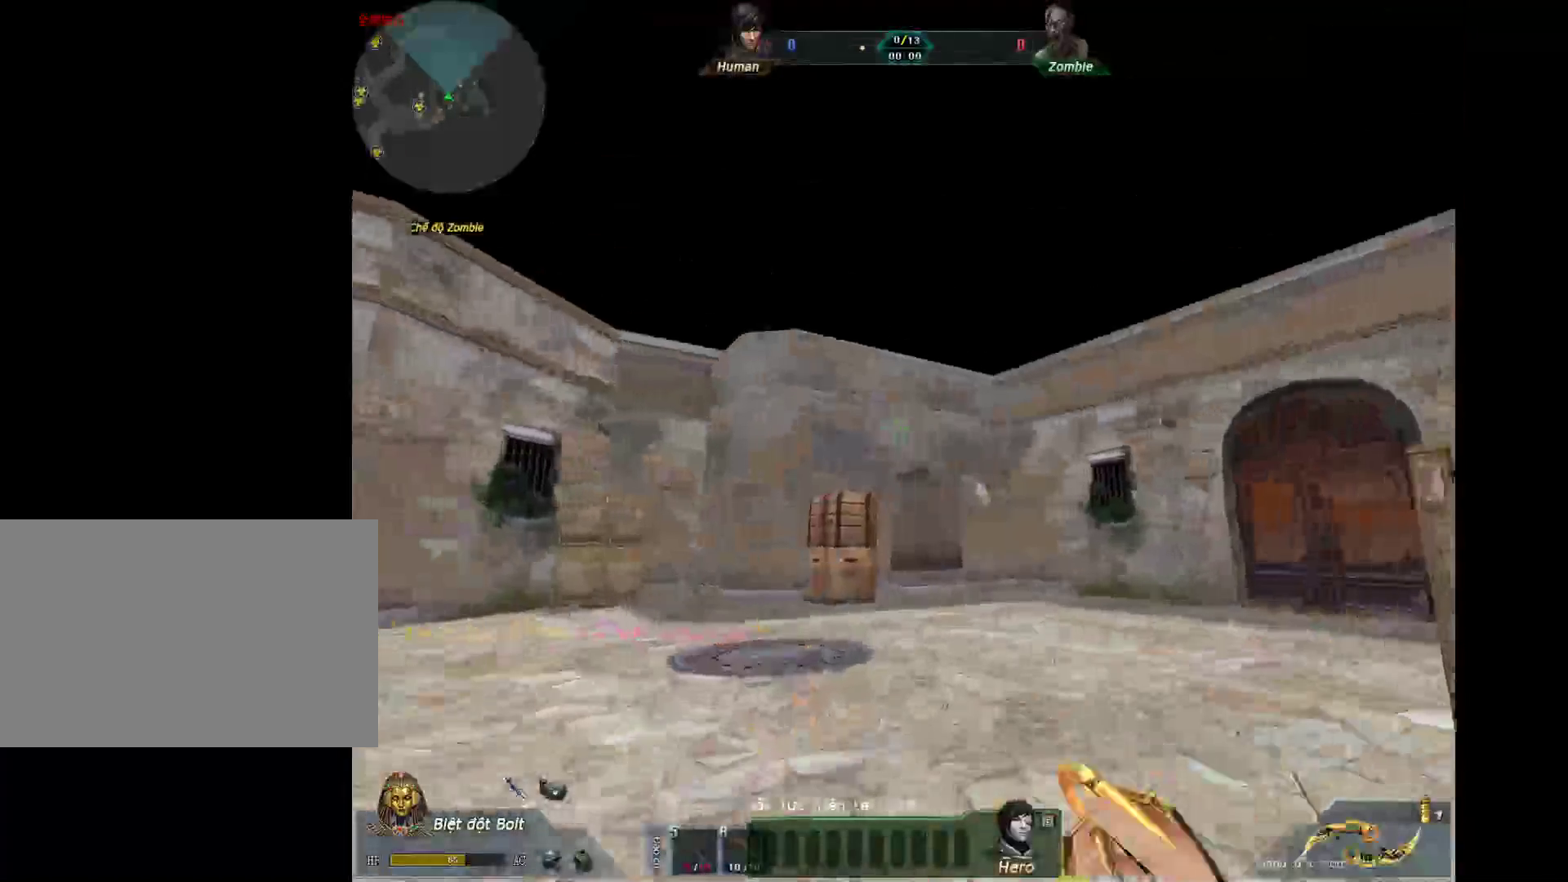
{"keys": ["tab", "w"], "mouse": ["left"], "events": [[67, "3", "up"], [67, "tab", "down"], [450, "mouse_left", "down"]]}
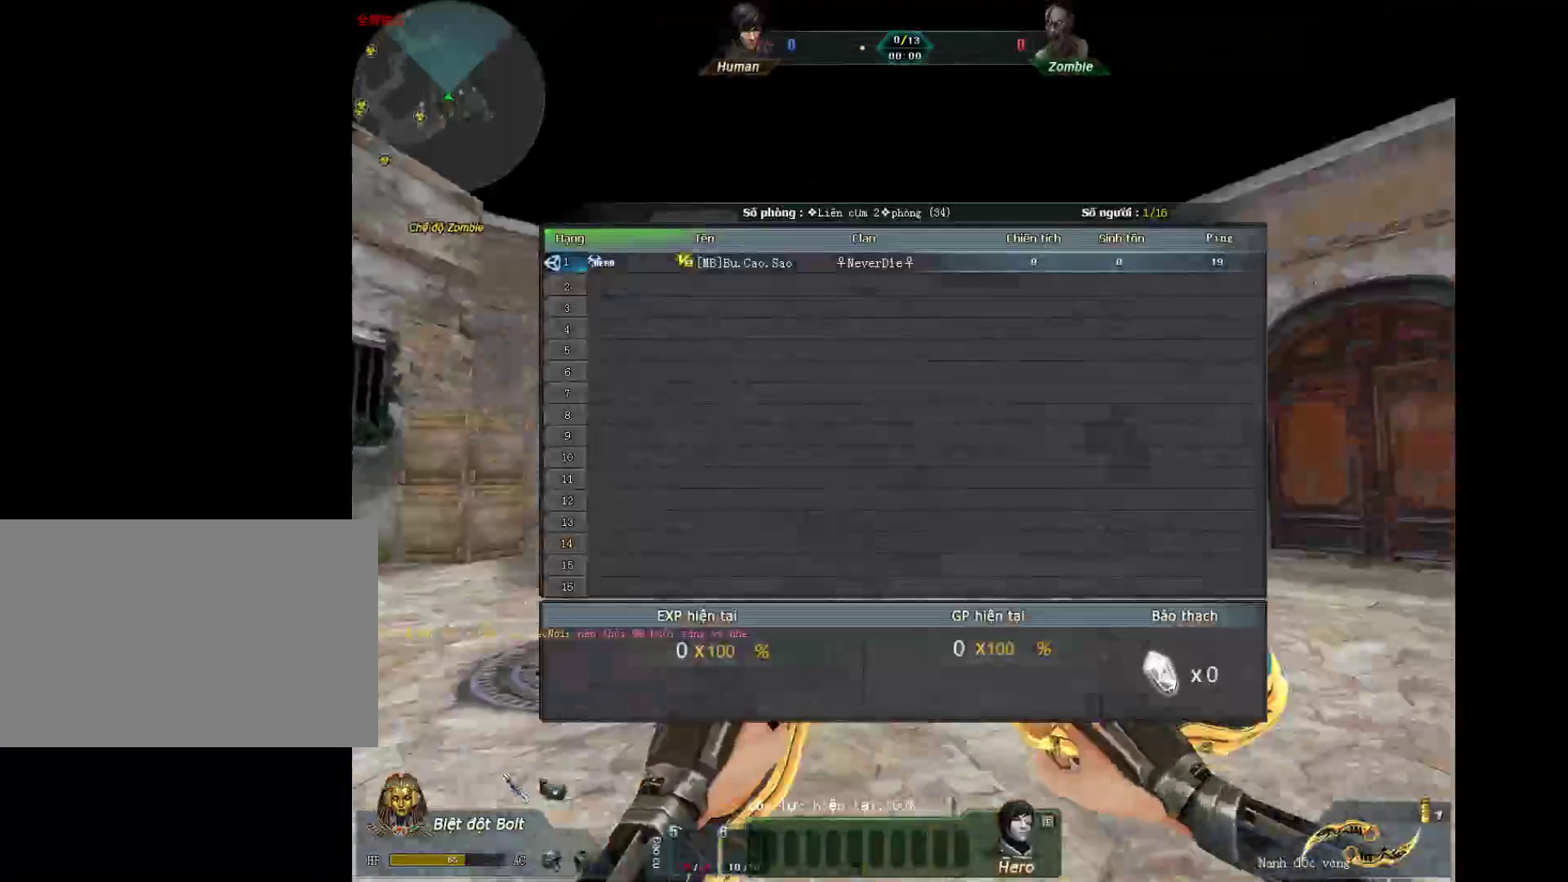
{"keys": ["tab", "w"], "mouse": ["left"], "events": []}
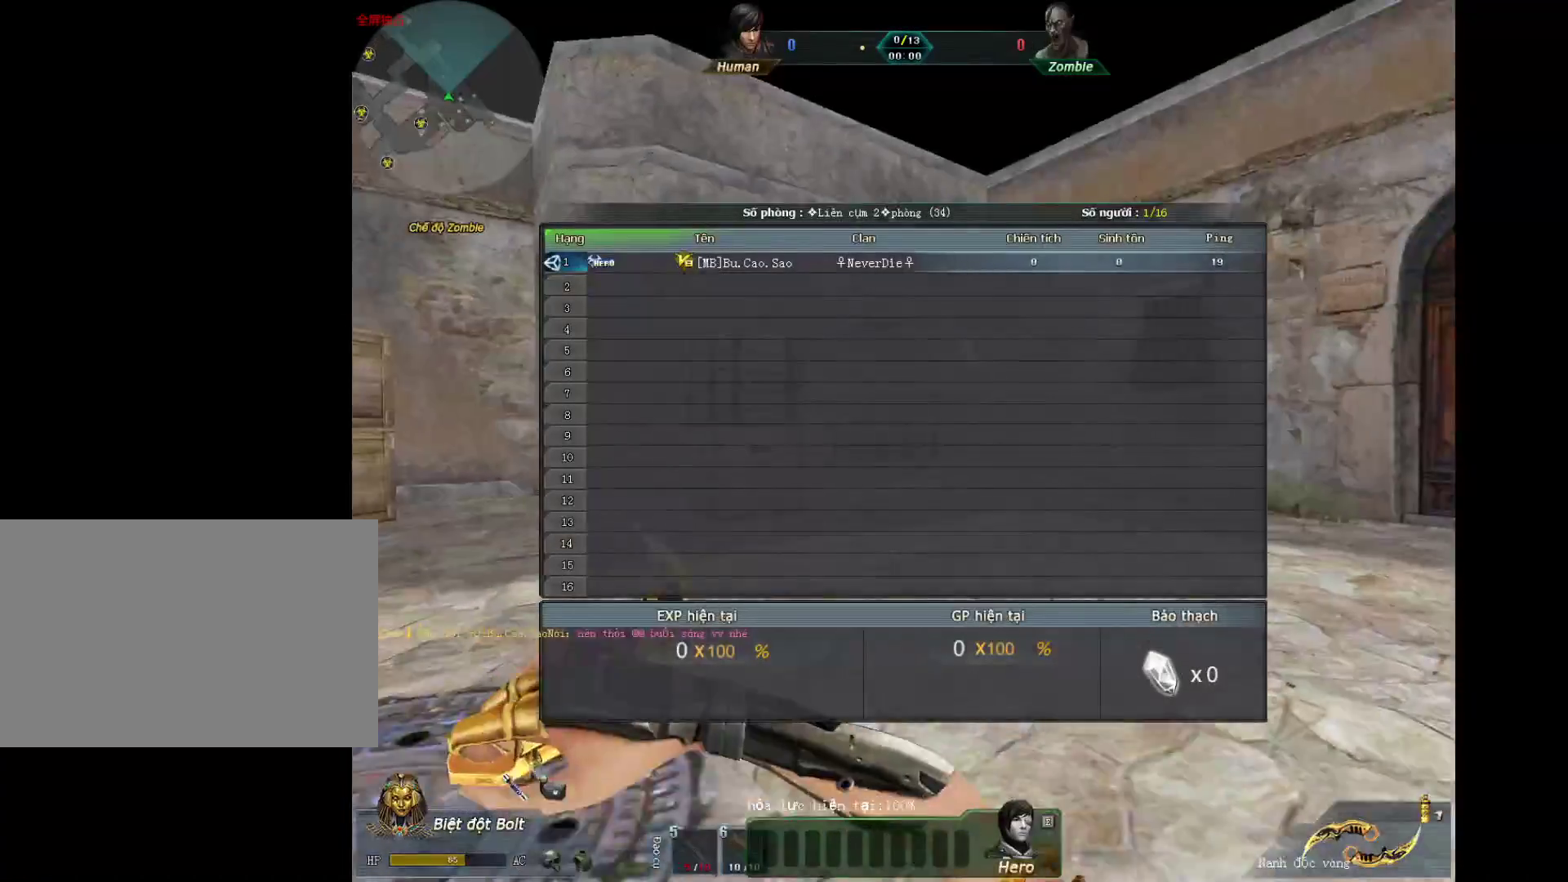
{"keys": ["tab", "w"], "mouse": ["left"], "events": []}
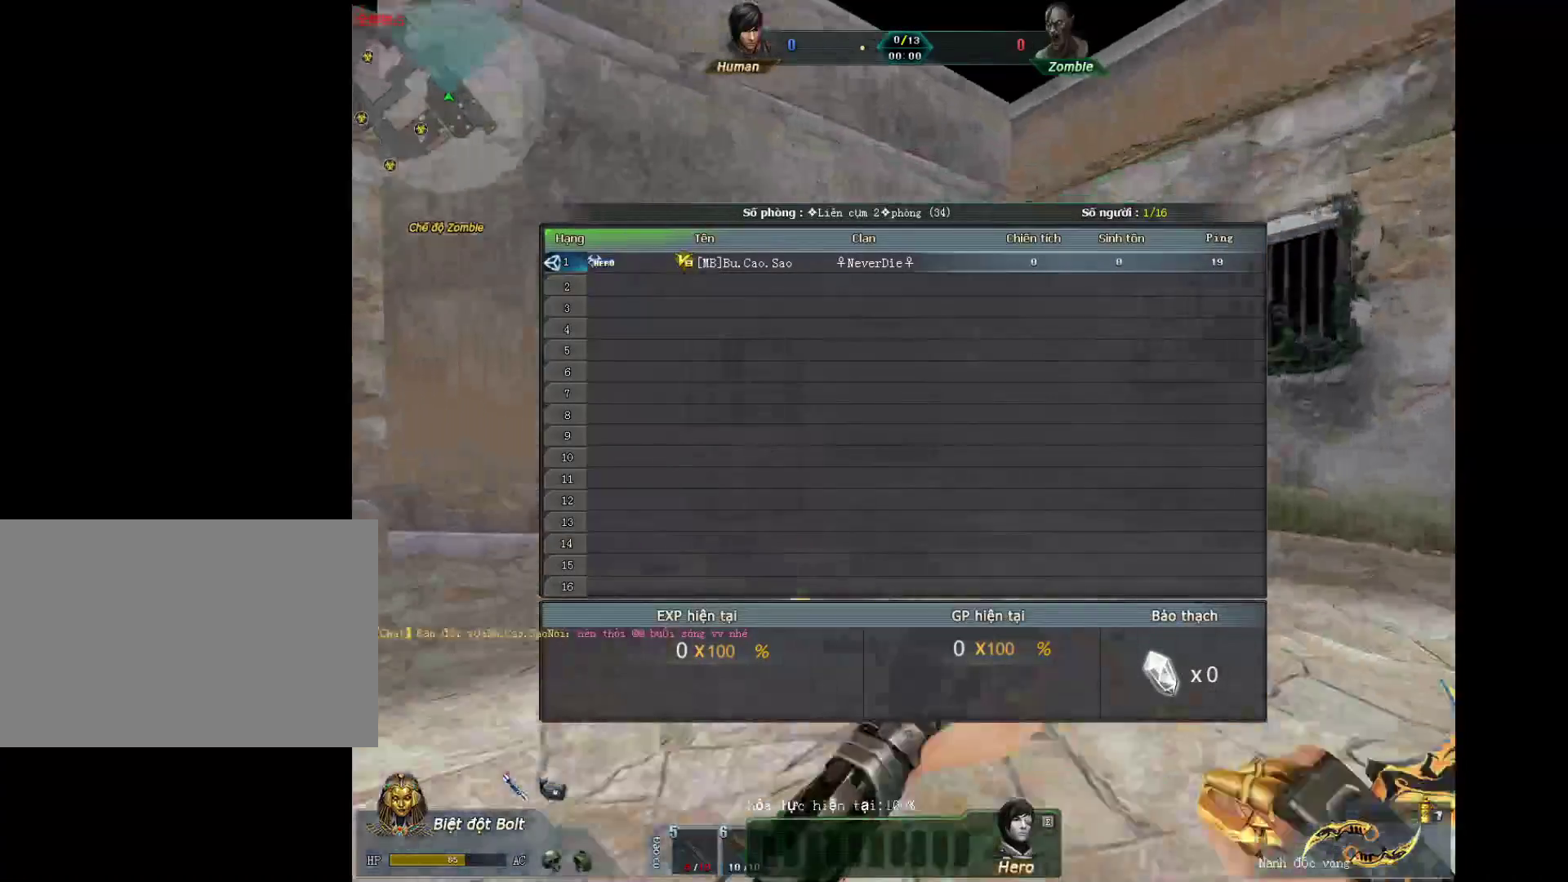
{"keys": ["tab", "w"], "mouse": [], "events": [[217, "mouse_left", "up"]]}
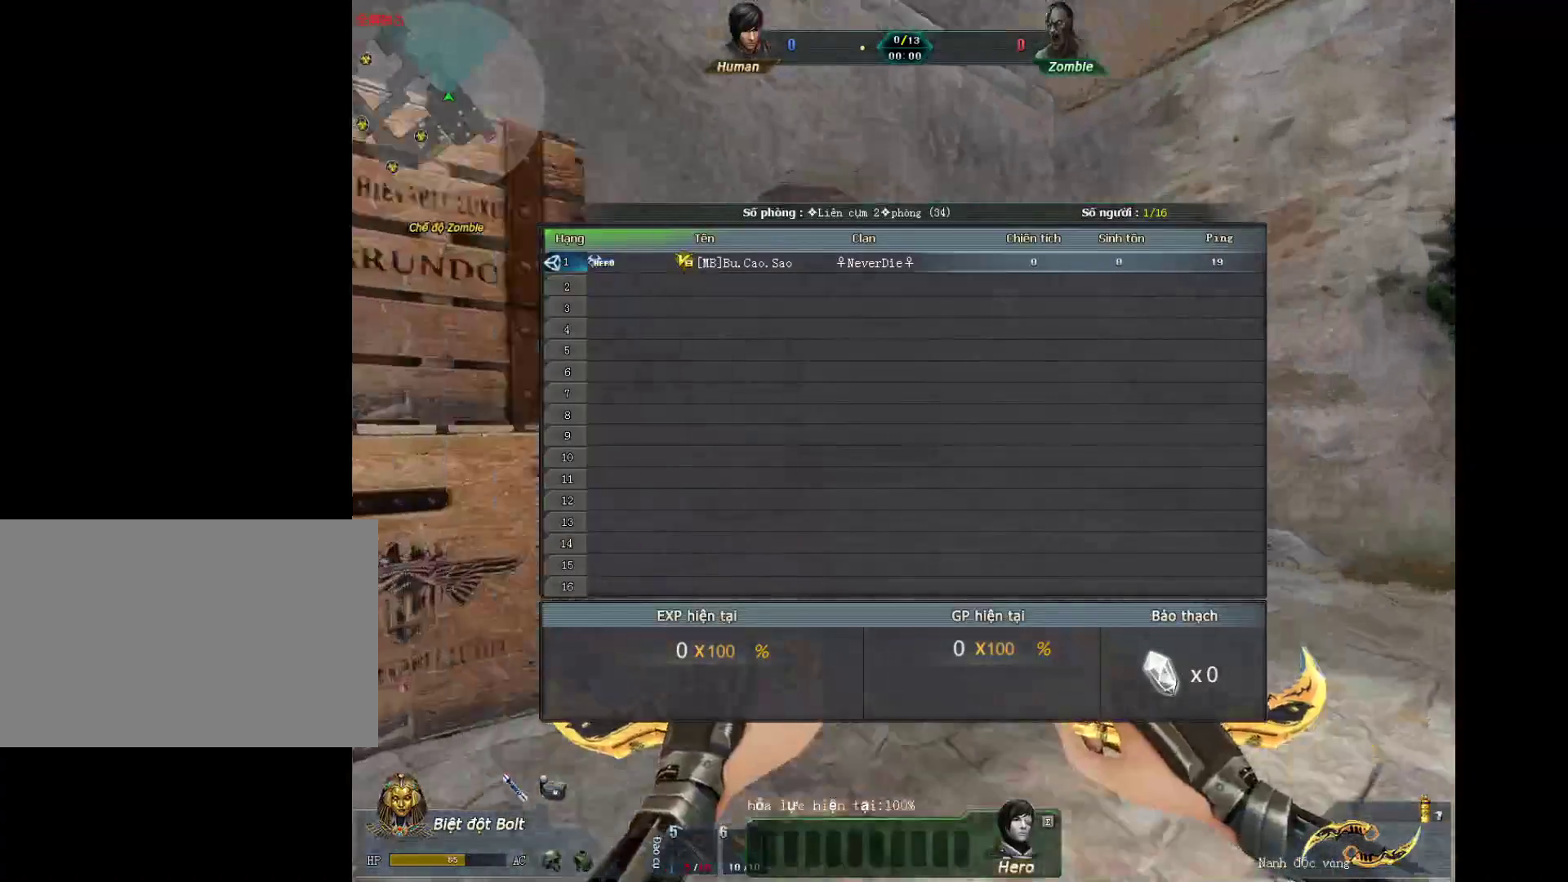
{"keys": ["d"], "mouse": ["wheel_down"], "events": [[50, "tab", "up"], [417, "d", "down"], [417, "mouse_wheel_down", "down"], [417, "w", "up"]]}
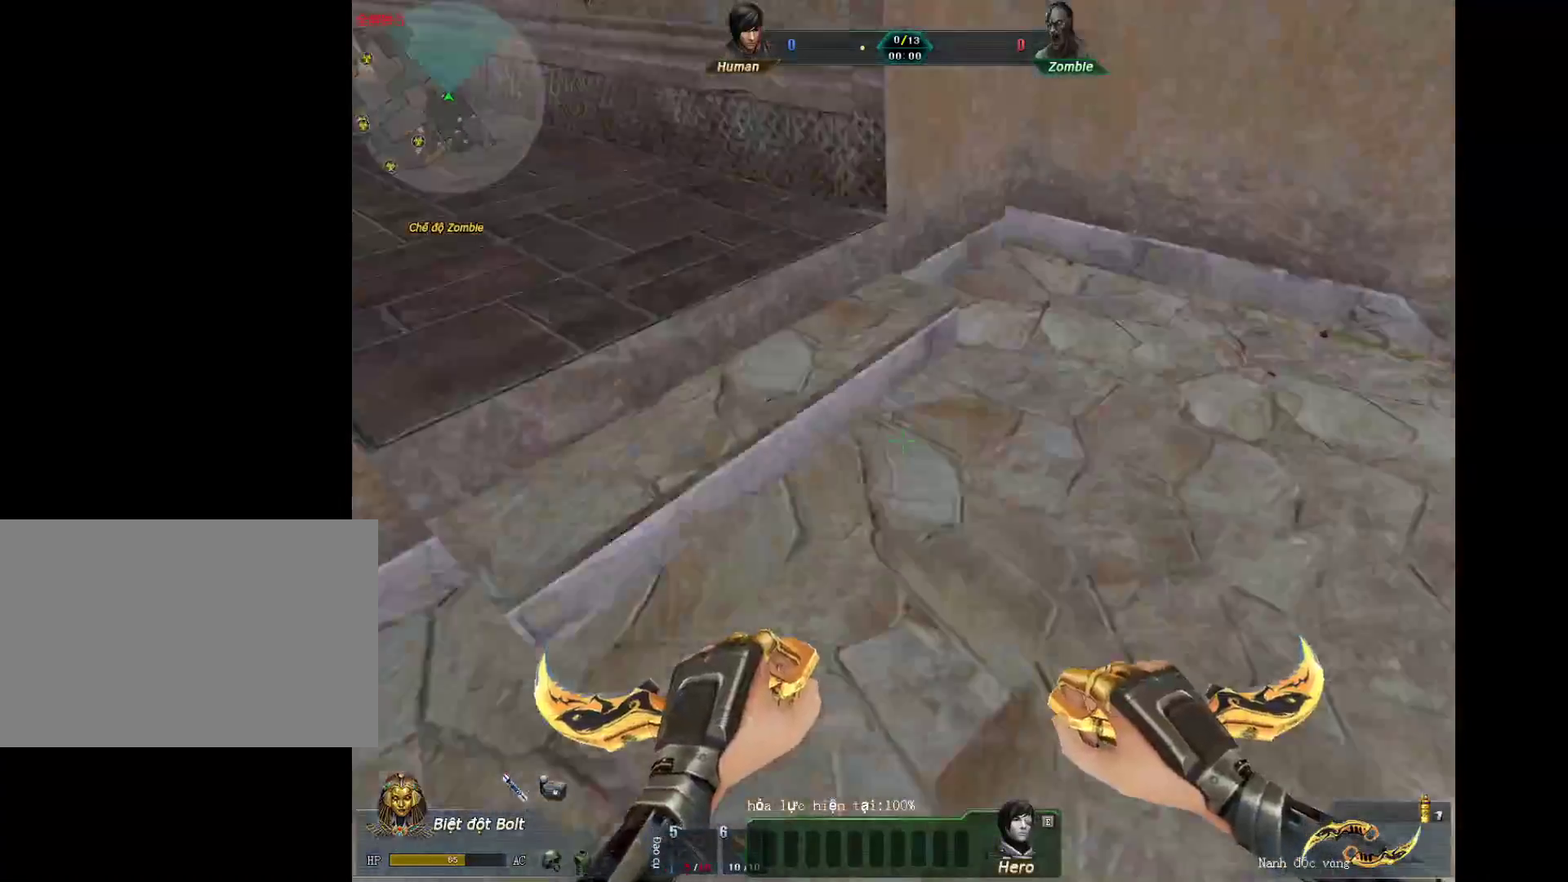
{"keys": ["a", "d", "shift"], "mouse": ["wheel_down"], "events": [[50, "a", "down"], [100, "d", "up"], [100, "mouse_wheel_down", "up"], [100, "shift", "down"], [483, "d", "down"], [483, "mouse_wheel_down", "down"]]}
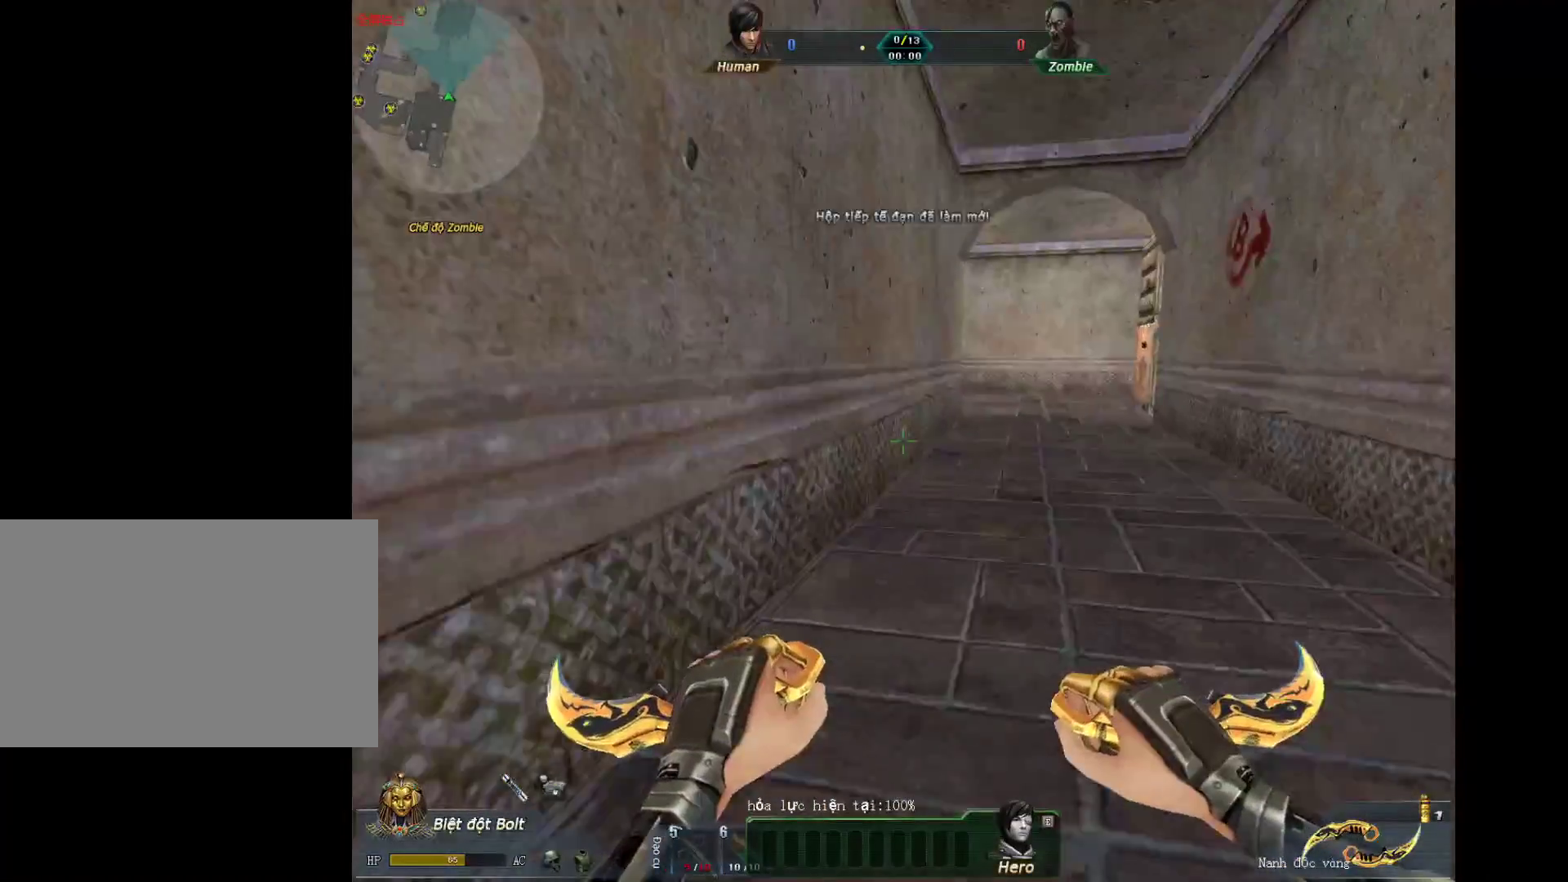
{"keys": ["a"], "mouse": [], "events": [[33, "a", "up"], [33, "shift", "up"], [117, "a", "down"], [167, "d", "up"], [167, "mouse_wheel_down", "up"], [267, "a", "up"], [267, "d", "down"], [350, "a", "down"], [350, "d", "up"]]}
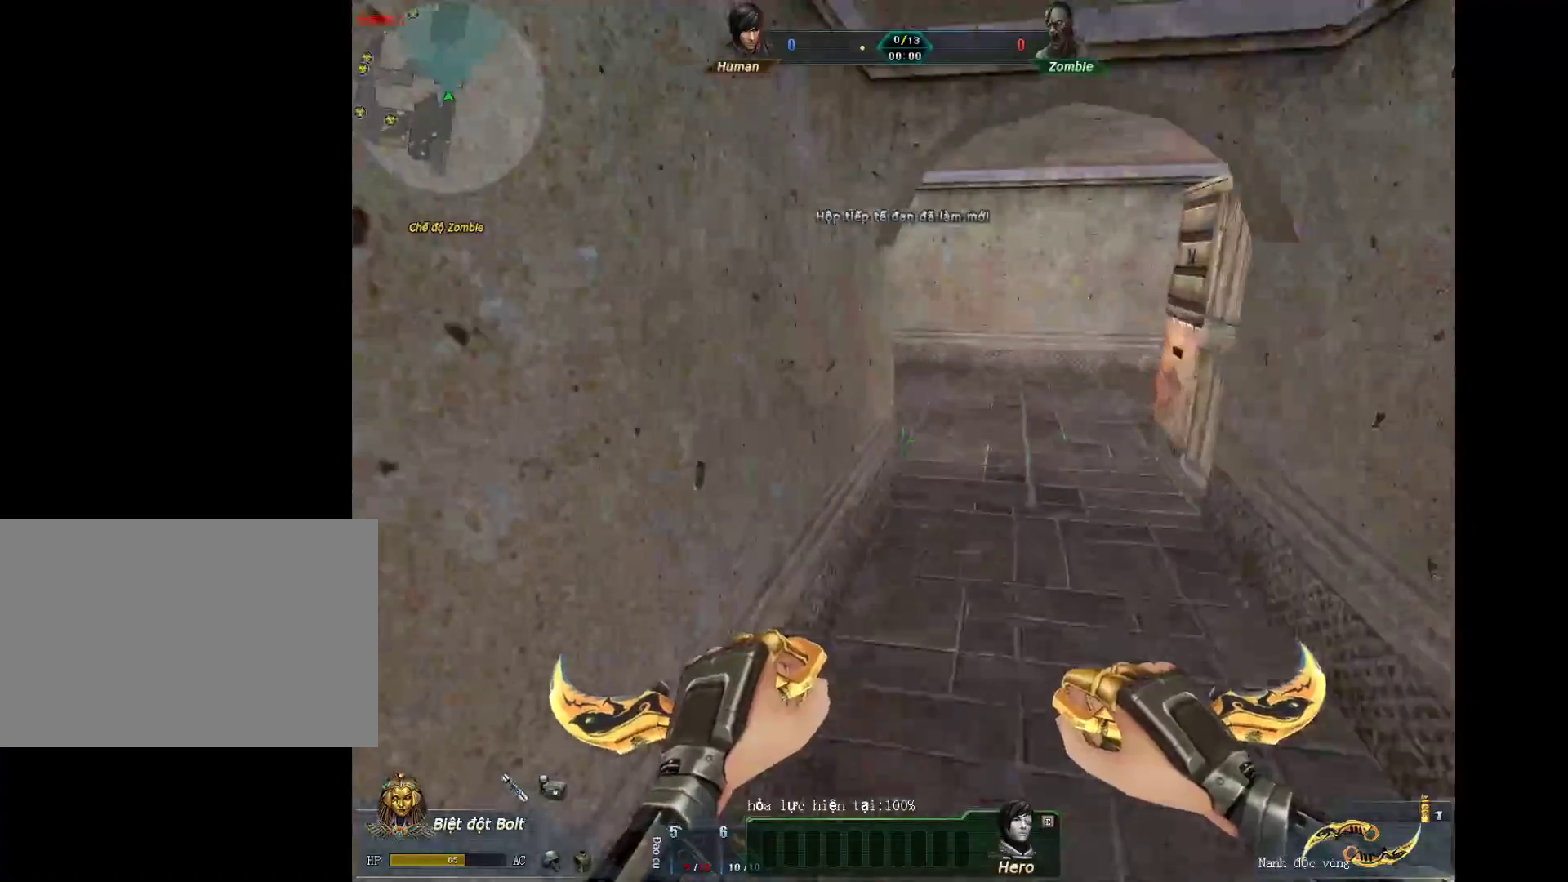
{"keys": ["a", "shift"], "mouse": [], "events": [[33, "d", "down"], [83, "a", "up"], [83, "shift", "down"], [283, "mouse_wheel_down", "down"], [317, "shift", "up"], [367, "d", "up"], [417, "a", "down"], [417, "shift", "down"], [467, "mouse_wheel_down", "up"]]}
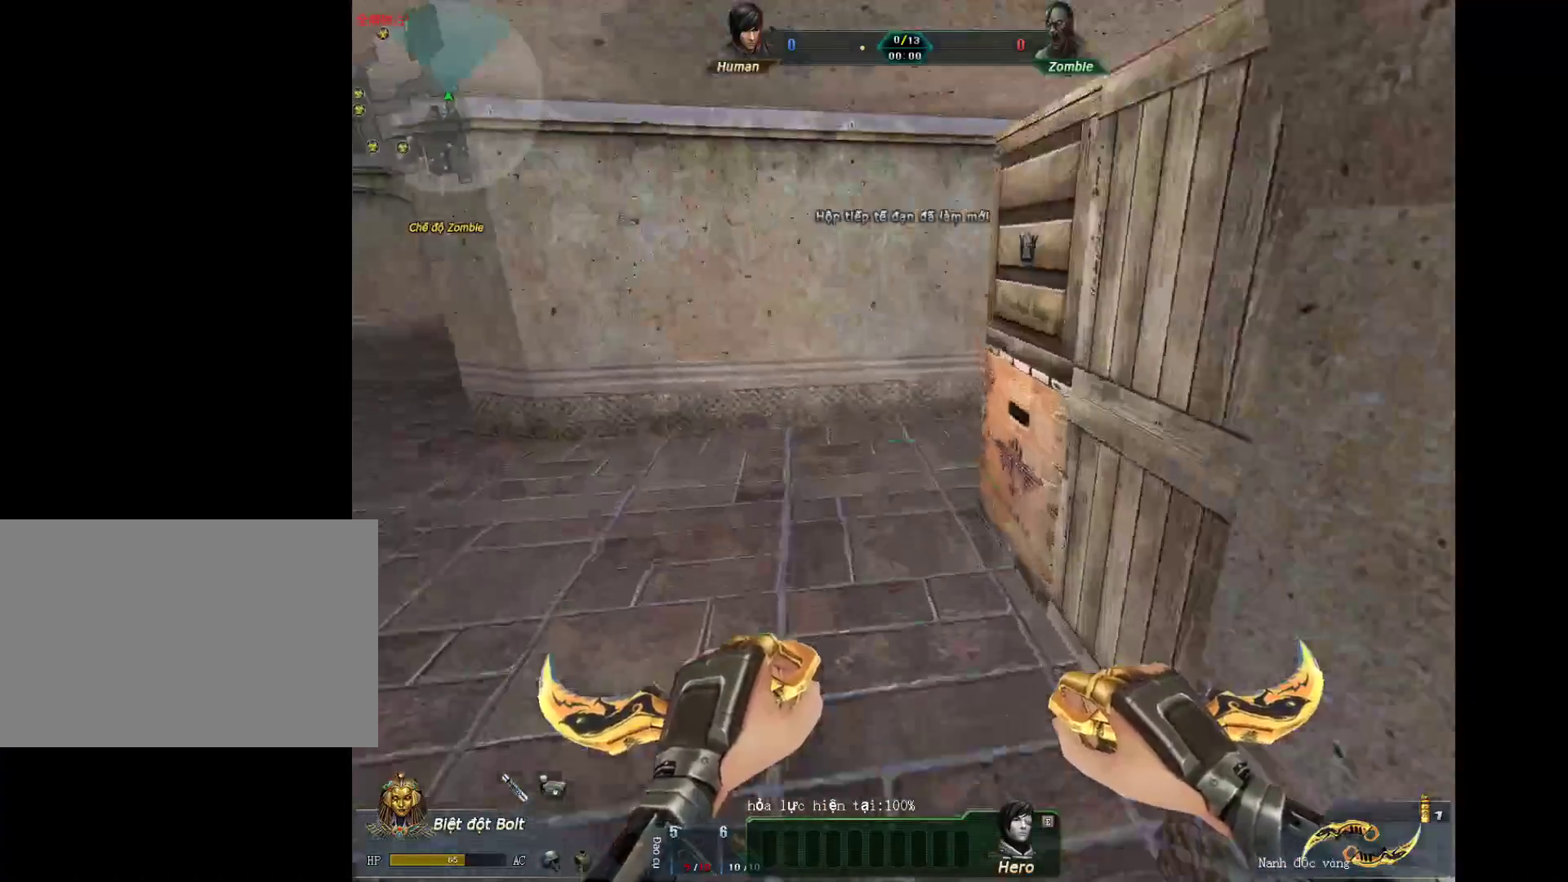
{"keys": ["a", "shift"], "mouse": ["wheel_down"], "events": [[433, "mouse_wheel_down", "down"]]}
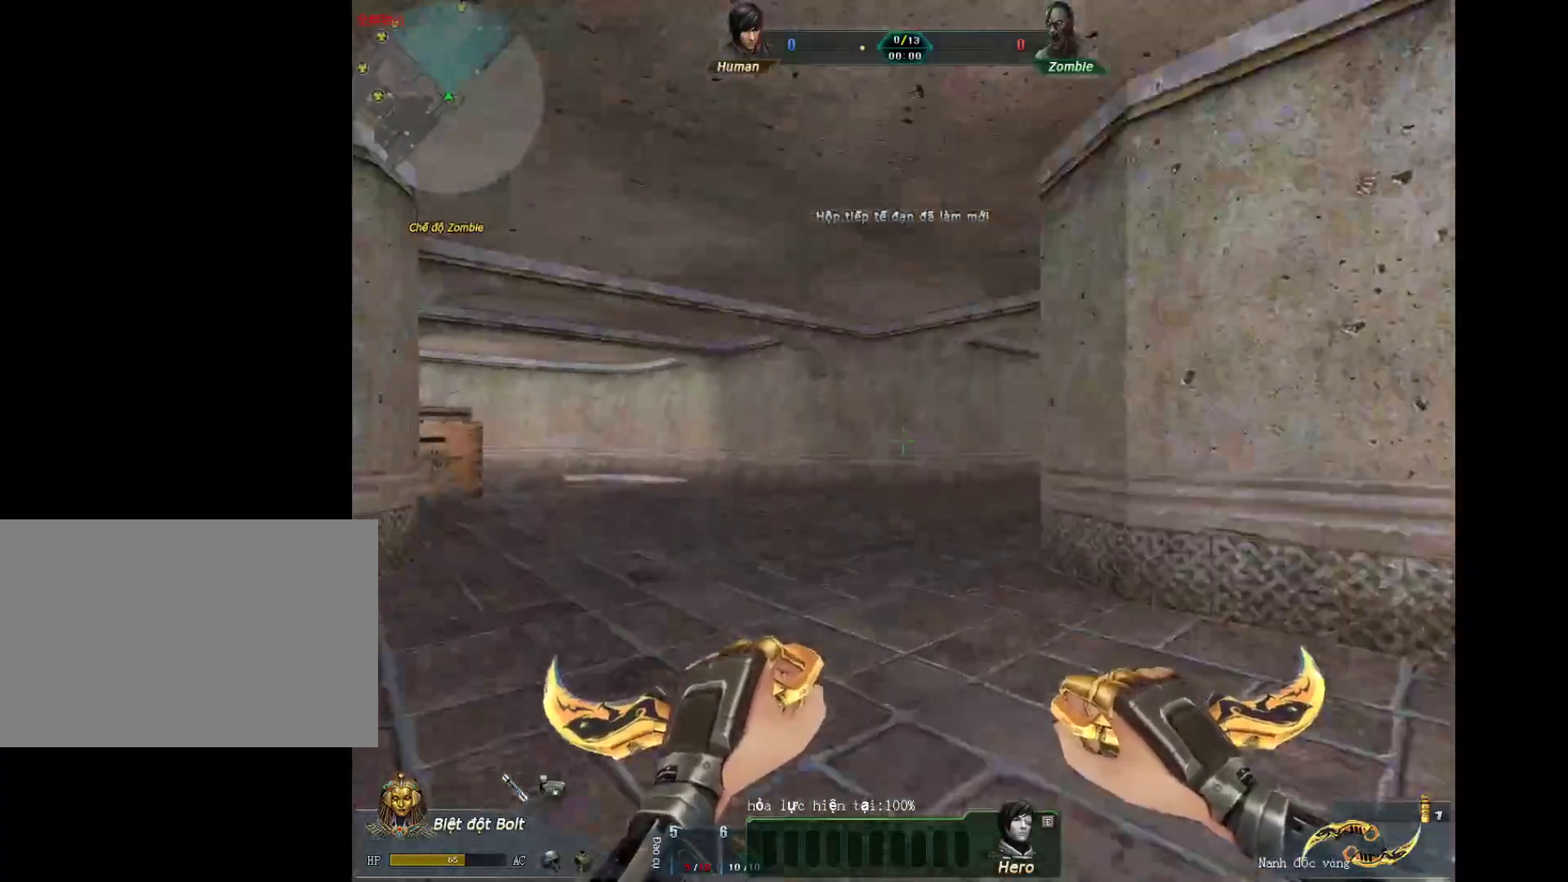
{"keys": ["d", "shift"], "mouse": [], "events": [[67, "1", "down"], [217, "1", "up"], [217, "mouse_wheel_down", "up"], [217, "r", "down"], [350, "r", "up"], [400, "a", "up"], [500, "d", "down"]]}
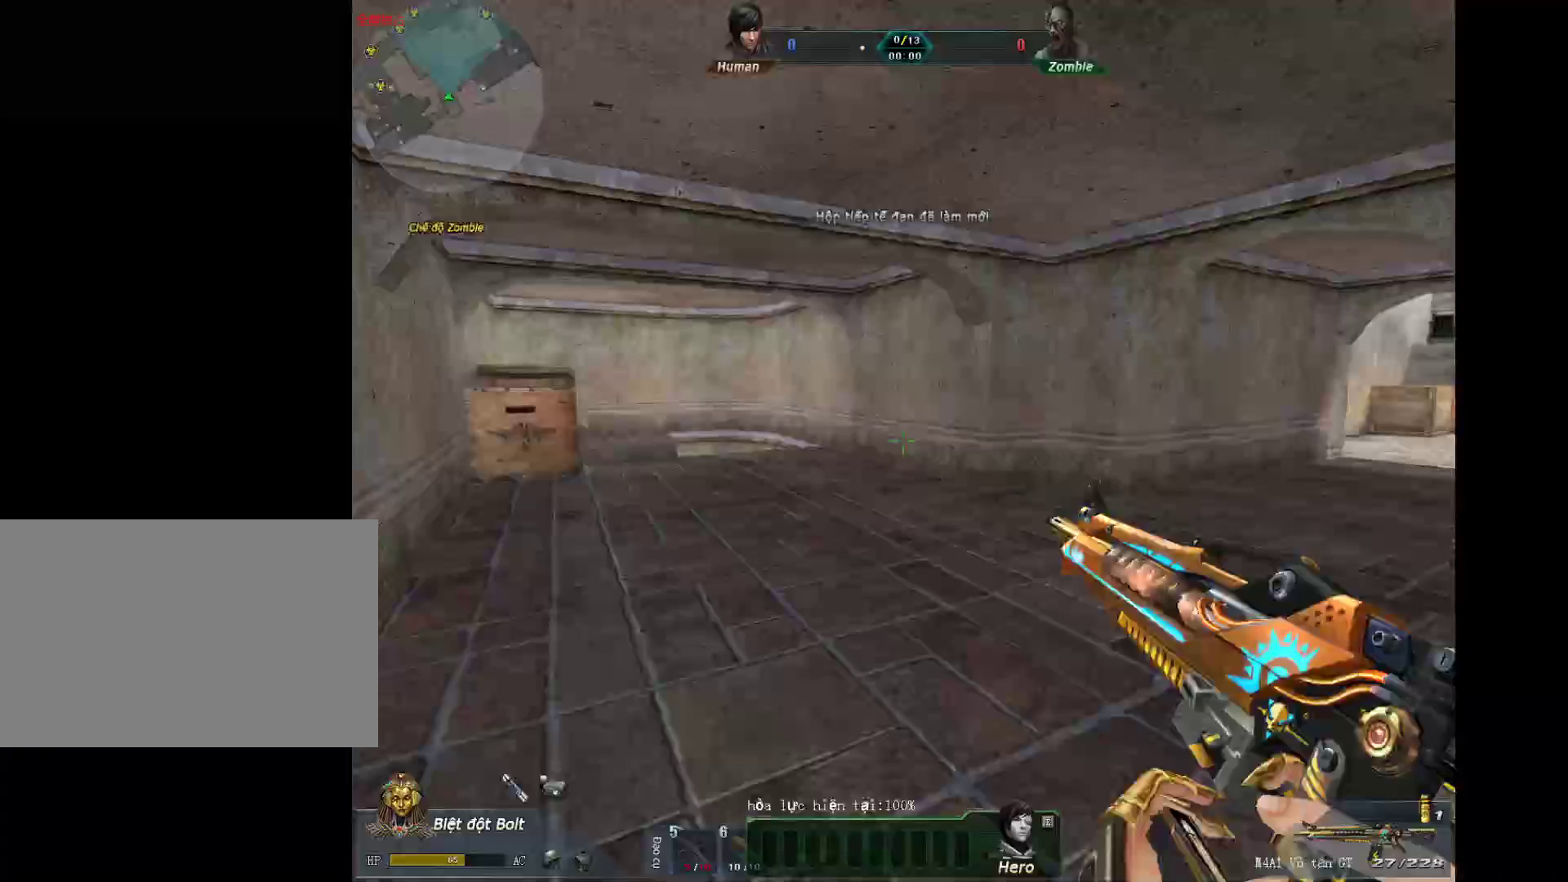
{"keys": ["d", "shift"], "mouse": [], "events": [[183, "mouse_wheel_down", "down"], [283, "a", "down"], [283, "d", "up"], [367, "a", "up"], [417, "d", "down"], [417, "mouse_wheel_down", "up"]]}
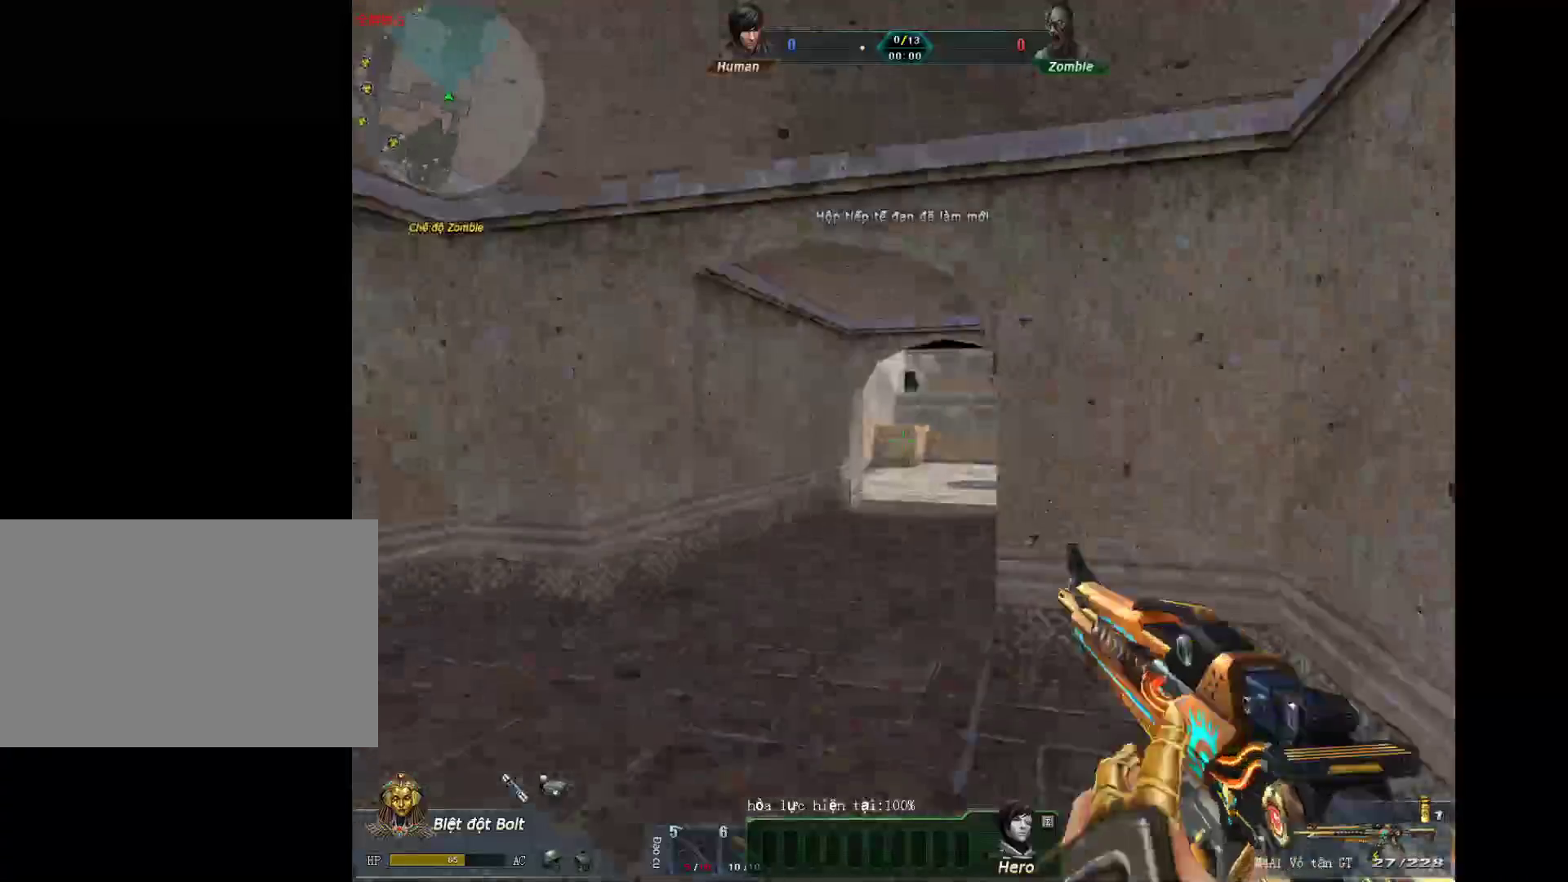
{"keys": ["a", "shift"], "mouse": ["wheel_down"], "events": [[17, "a", "down"], [17, "d", "up"], [200, "a", "up"], [200, "d", "down"], [383, "mouse_wheel_down", "down"], [433, "a", "down"], [483, "d", "up"]]}
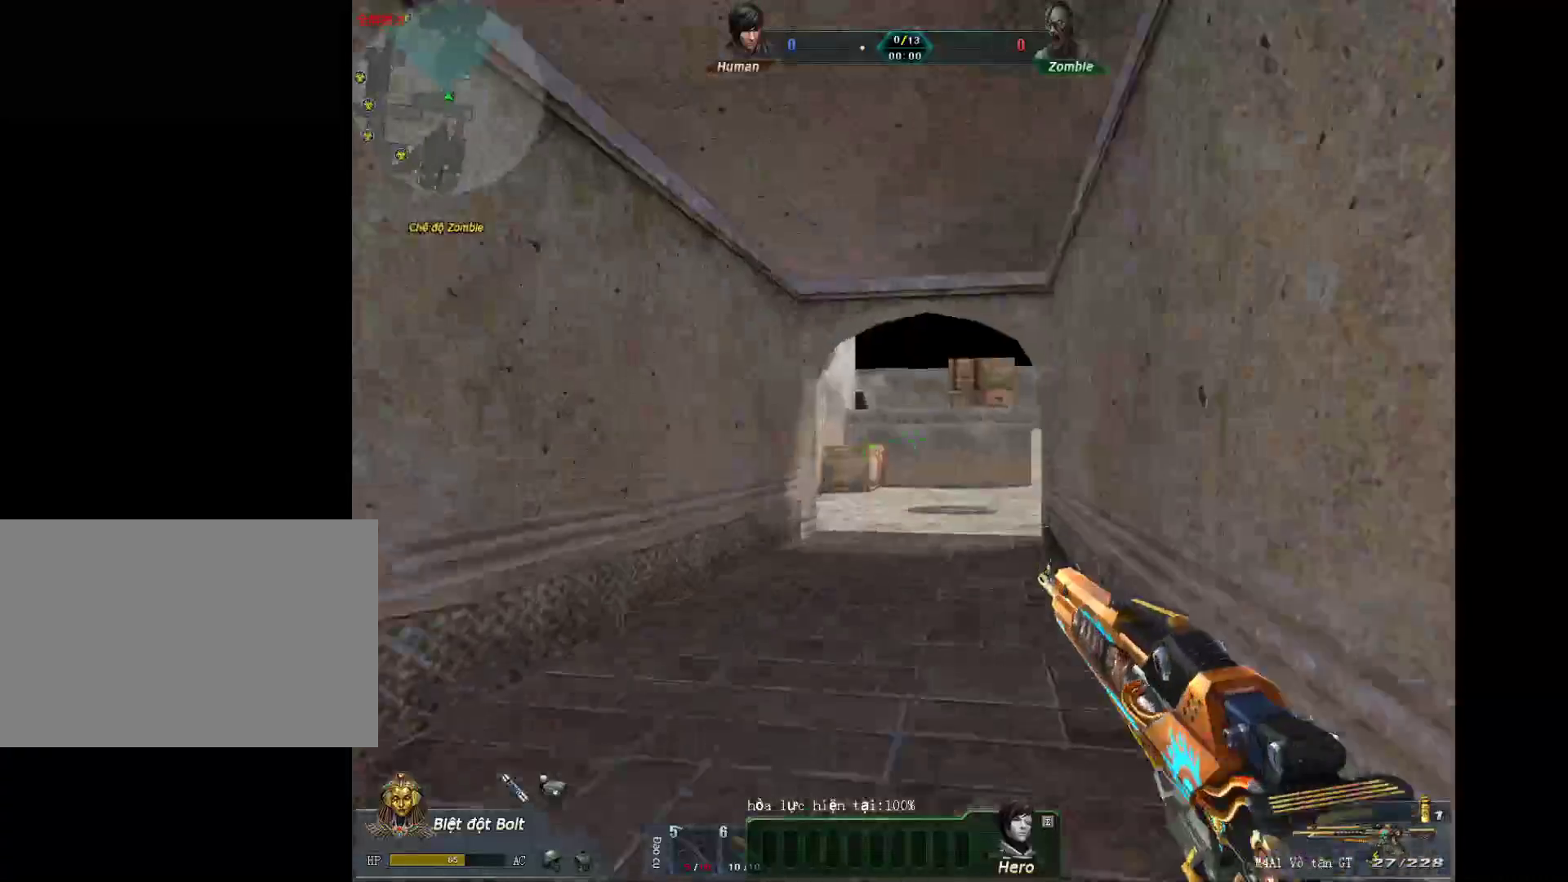
{"keys": ["d", "shift"], "mouse": ["wheel_down"], "events": [[33, "mouse_wheel_down", "up"], [67, "a", "up"], [67, "d", "down"], [167, "a", "down"], [167, "d", "up"], [350, "a", "up"], [350, "d", "down"], [500, "mouse_wheel_down", "down"]]}
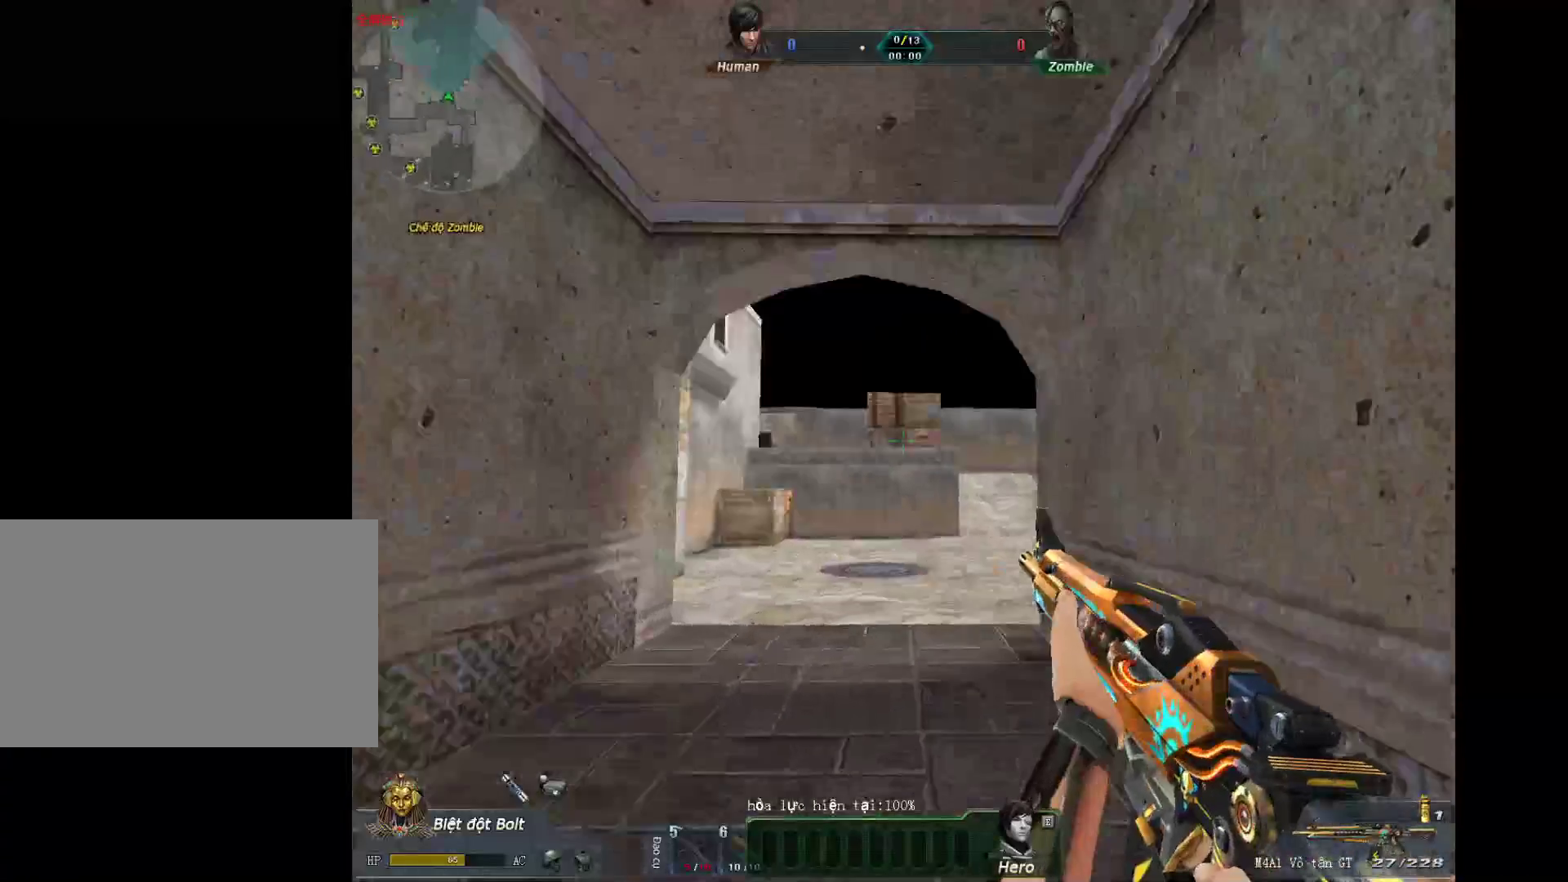
{"keys": ["a", "shift"], "mouse": [], "events": [[133, "a", "down"], [133, "d", "up"], [183, "mouse_wheel_down", "up"]]}
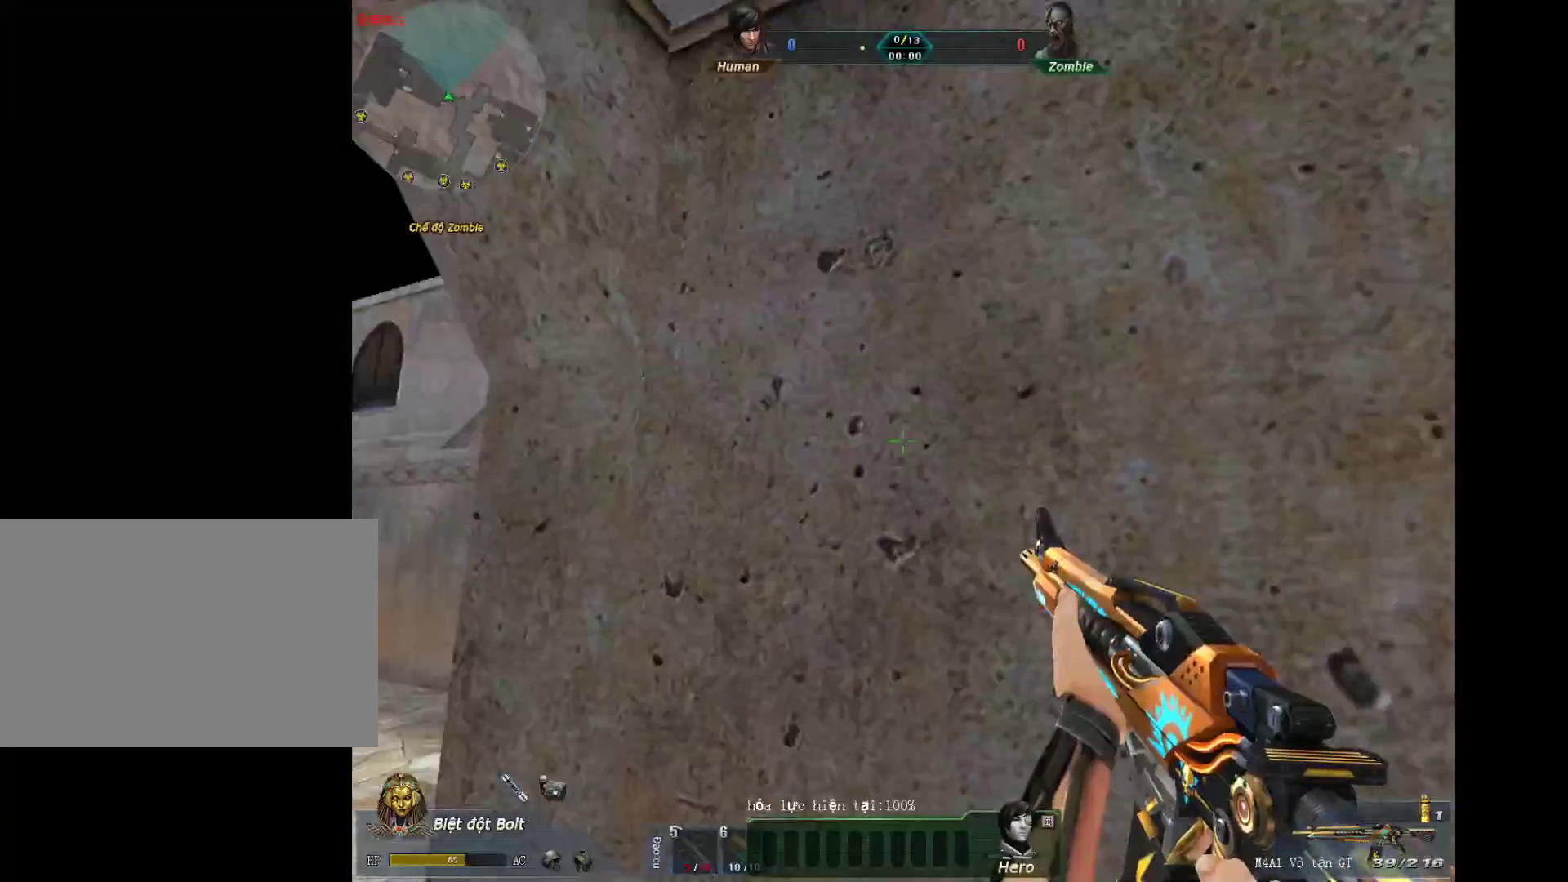
{"keys": ["a", "shift"], "mouse": ["left"], "events": [[150, "mouse_wheel_down", "down"], [333, "mouse_wheel_down", "up"], [483, "mouse_left", "down"]]}
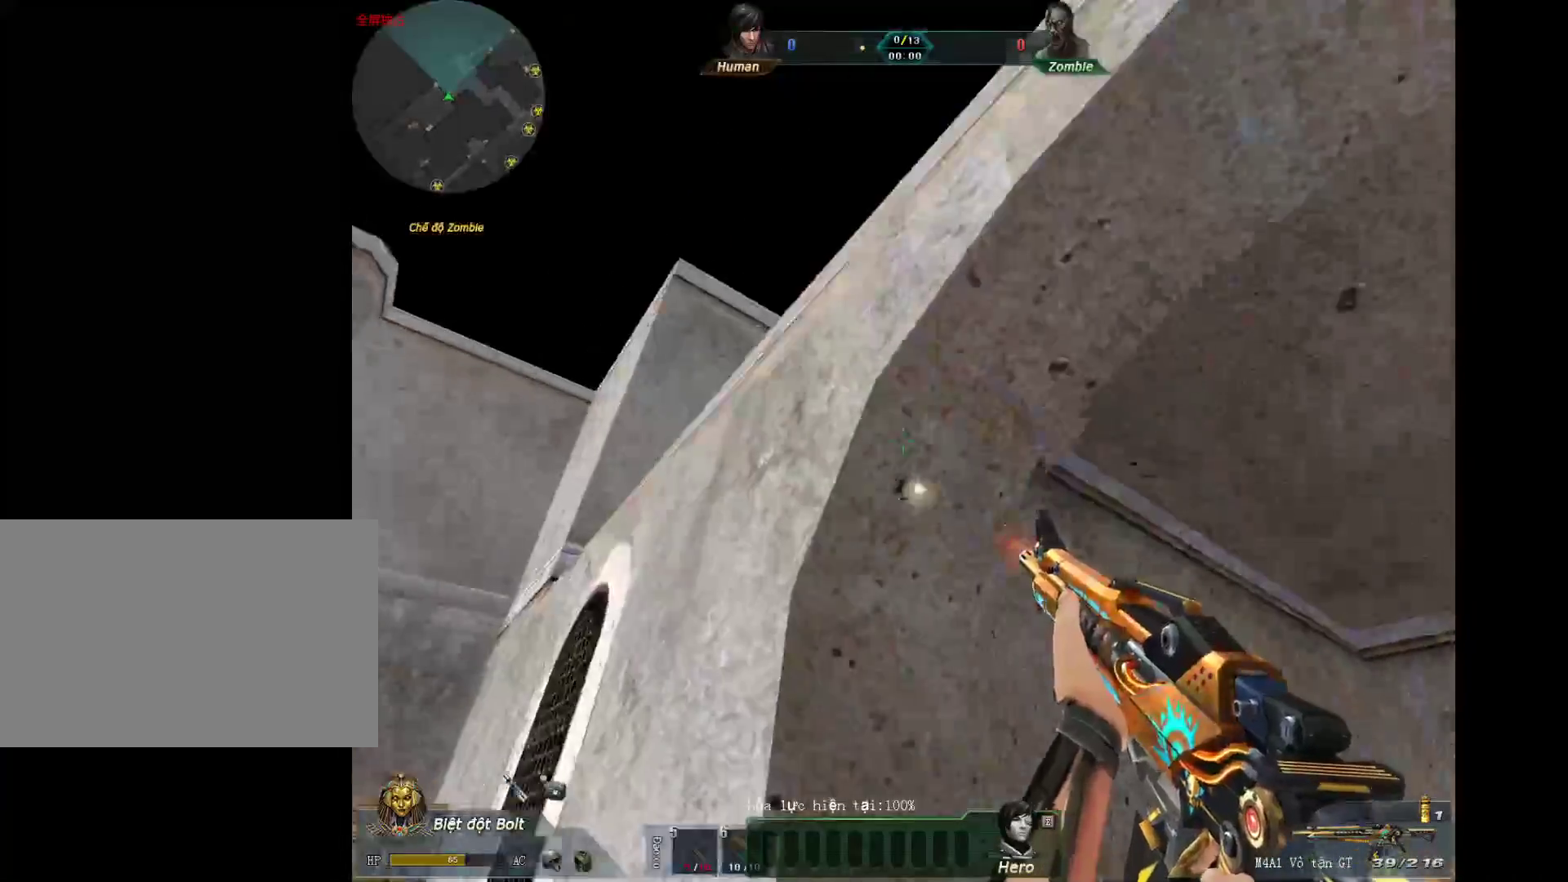
{"keys": ["a", "shift"], "mouse": ["left"], "events": []}
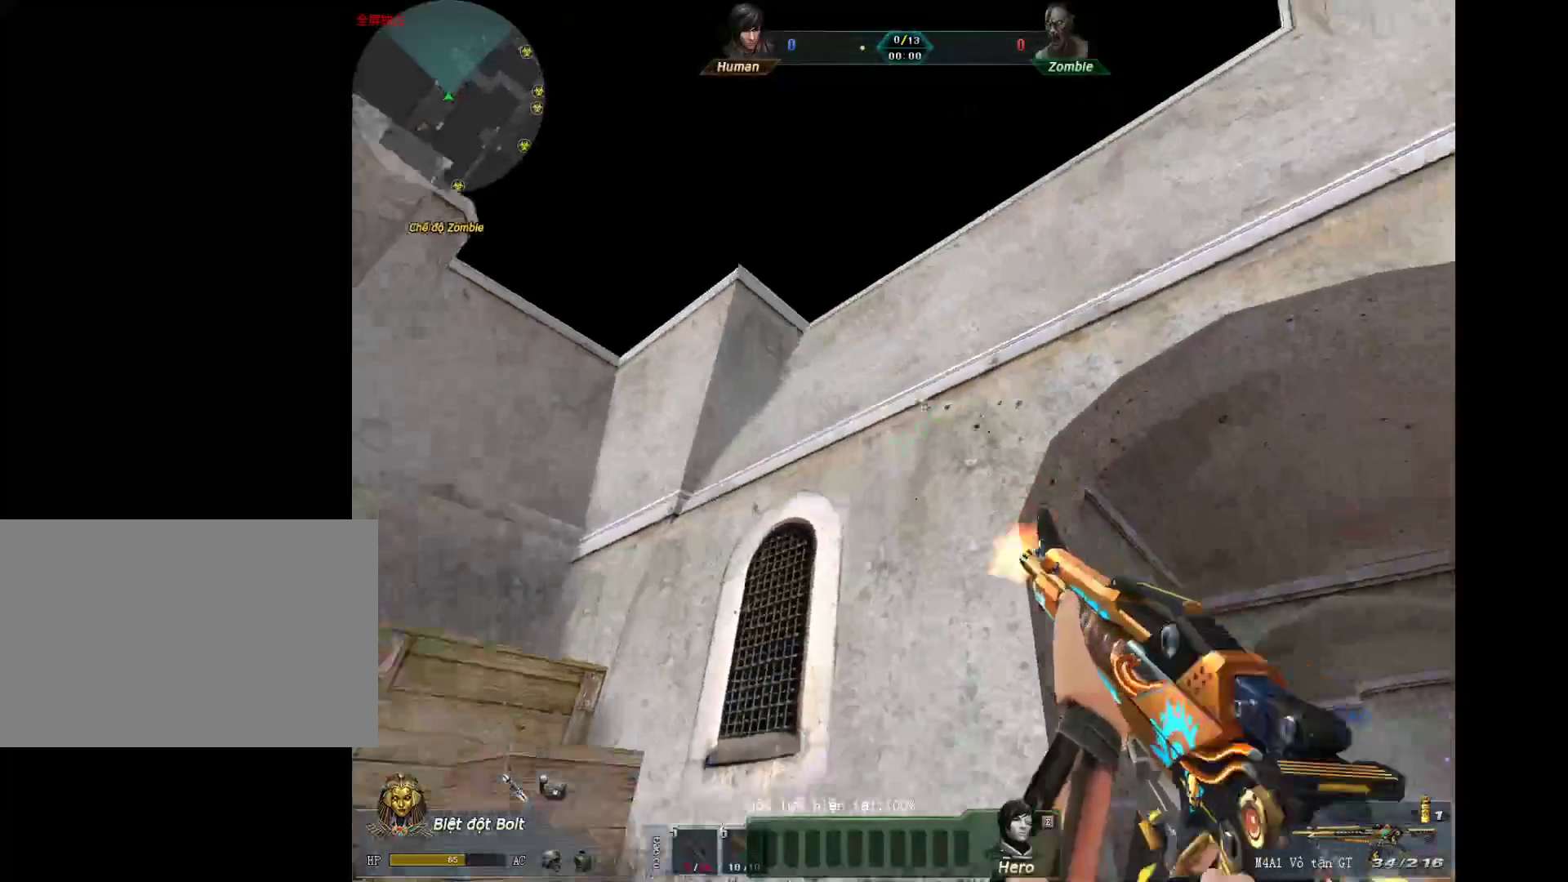
{"keys": [], "mouse": [], "events": [[33, "shift", "up"], [83, "a", "up"], [467, "mouse_left", "up"]]}
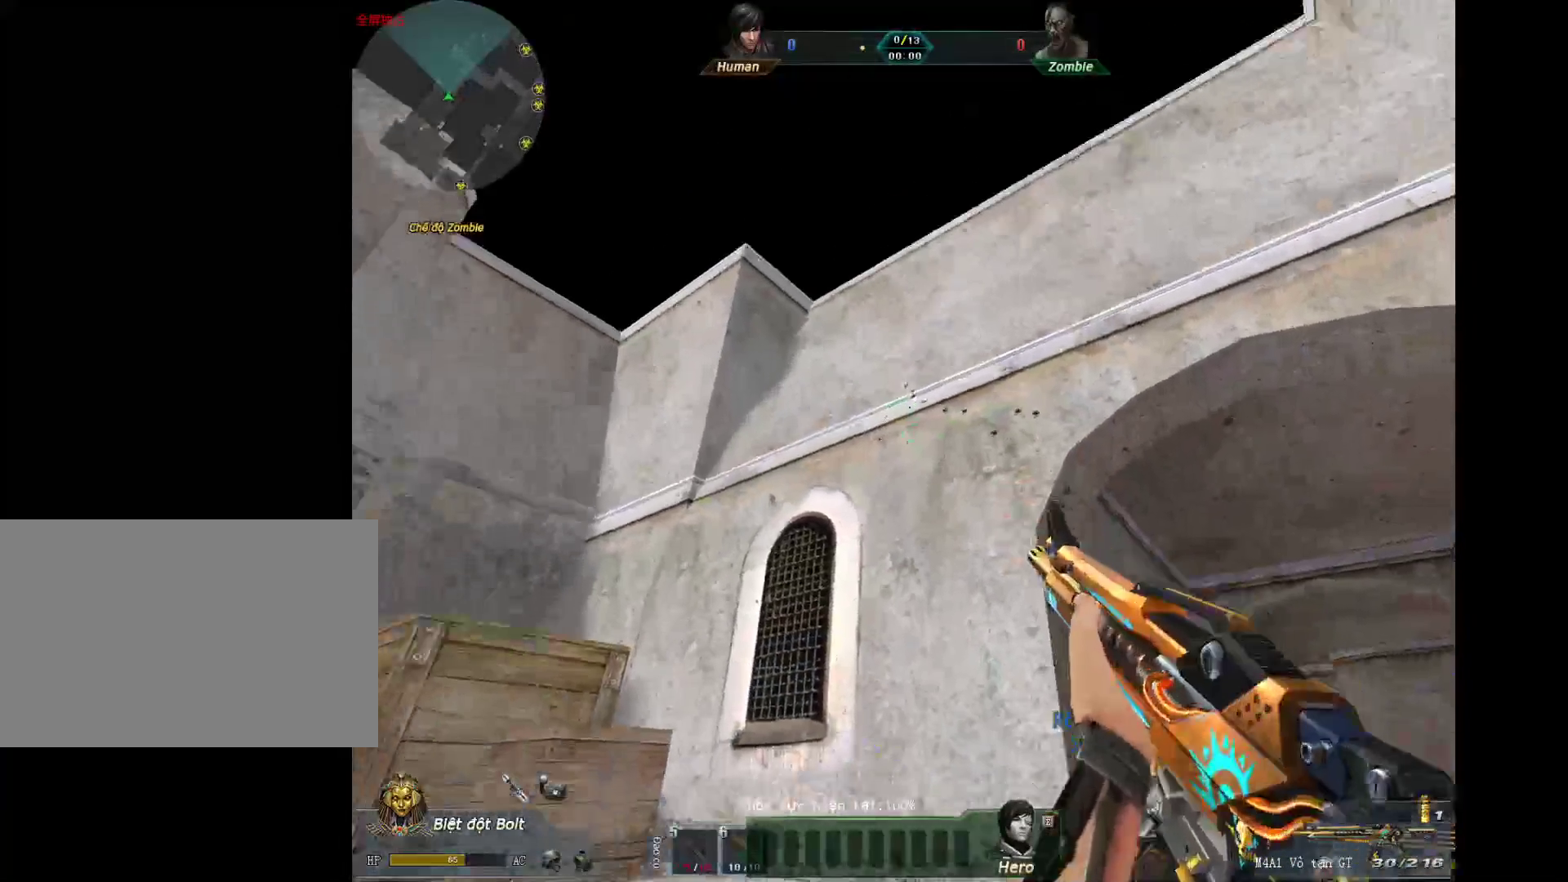
{"keys": [], "mouse": [], "events": []}
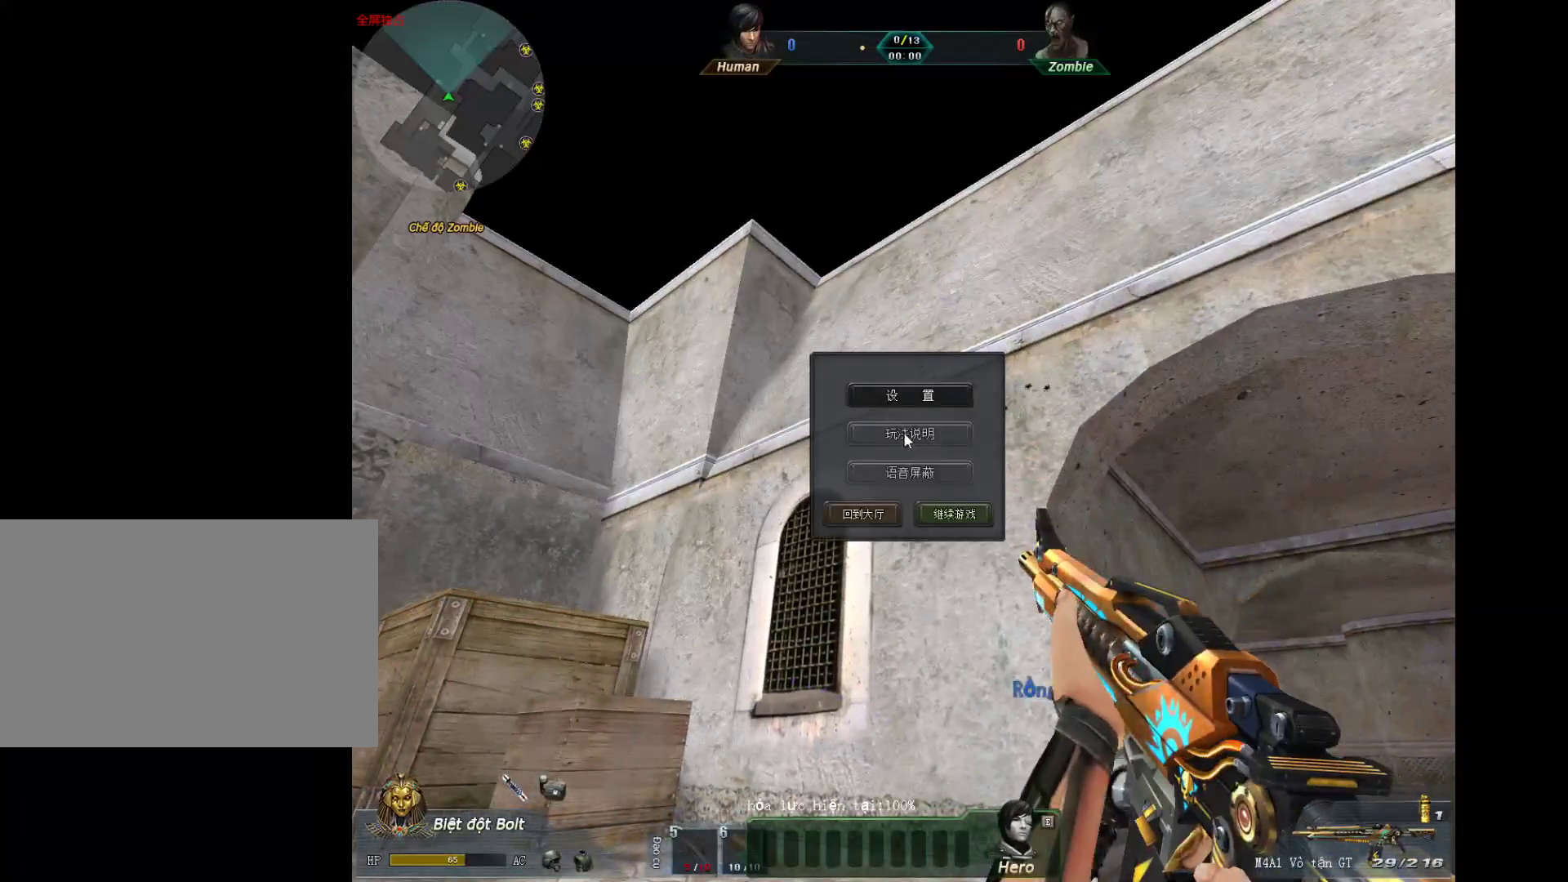
{"keys": [], "mouse": [], "events": [[217, "mouse_left", "down"], [300, "mouse_left", "up"]]}